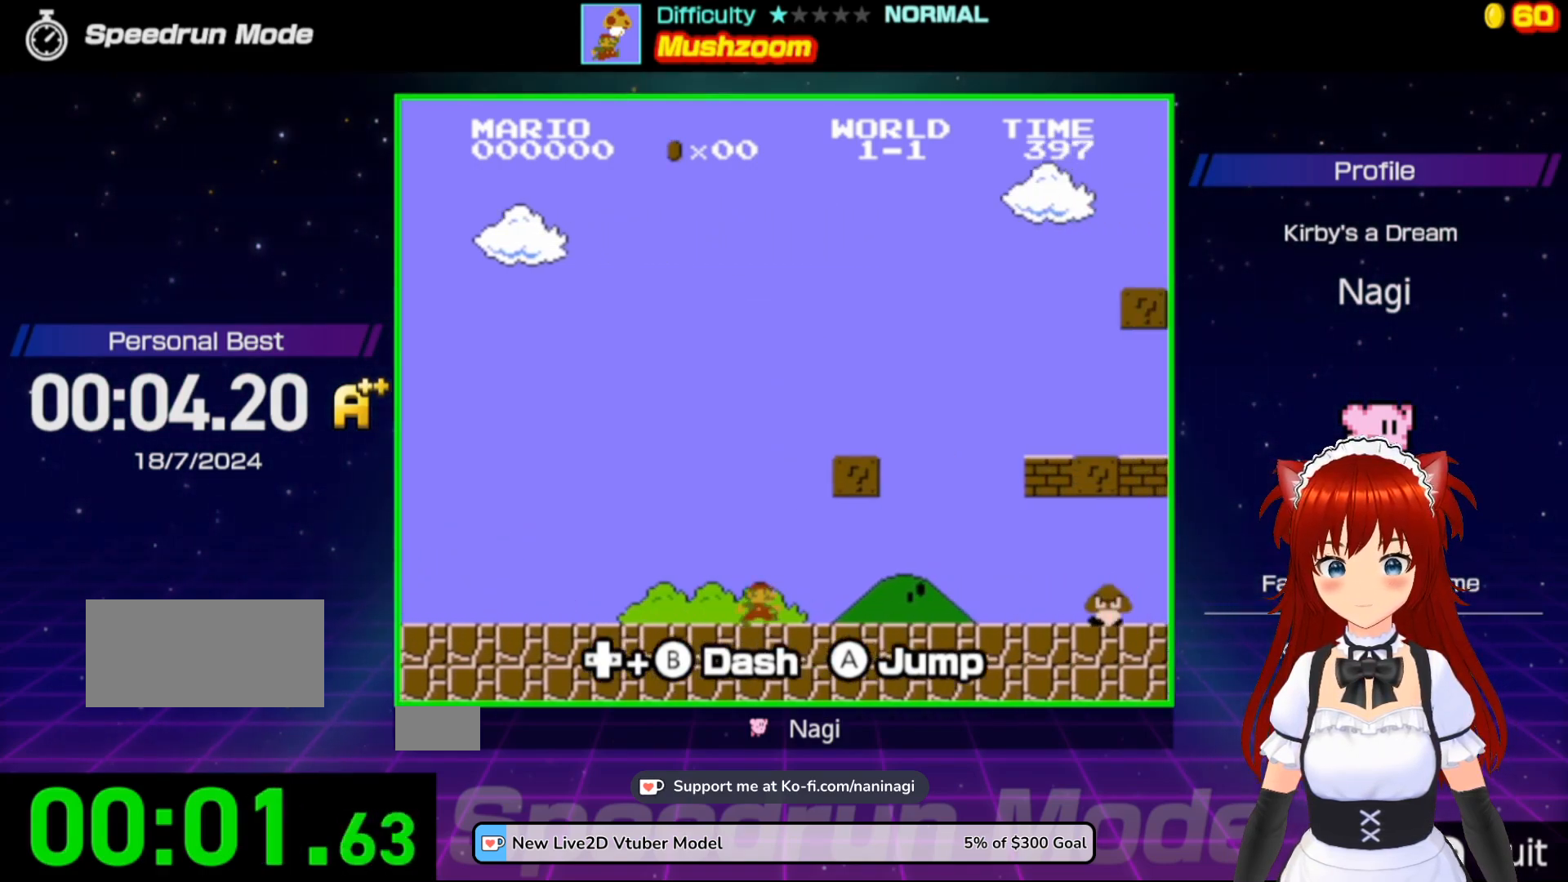
Gameplay with a controller (Nintendo layout); each line is a JSON object with the inputs held at the frame after it. "events" lists button and stick changes between this image and that frame as [ms after this image, input, new state], when the widget could be followed in between. Not read: L3 R3.
{"buttons": ["A", "B", "DPAD_RIGHT"], "events": [[483, "A", "down"]]}
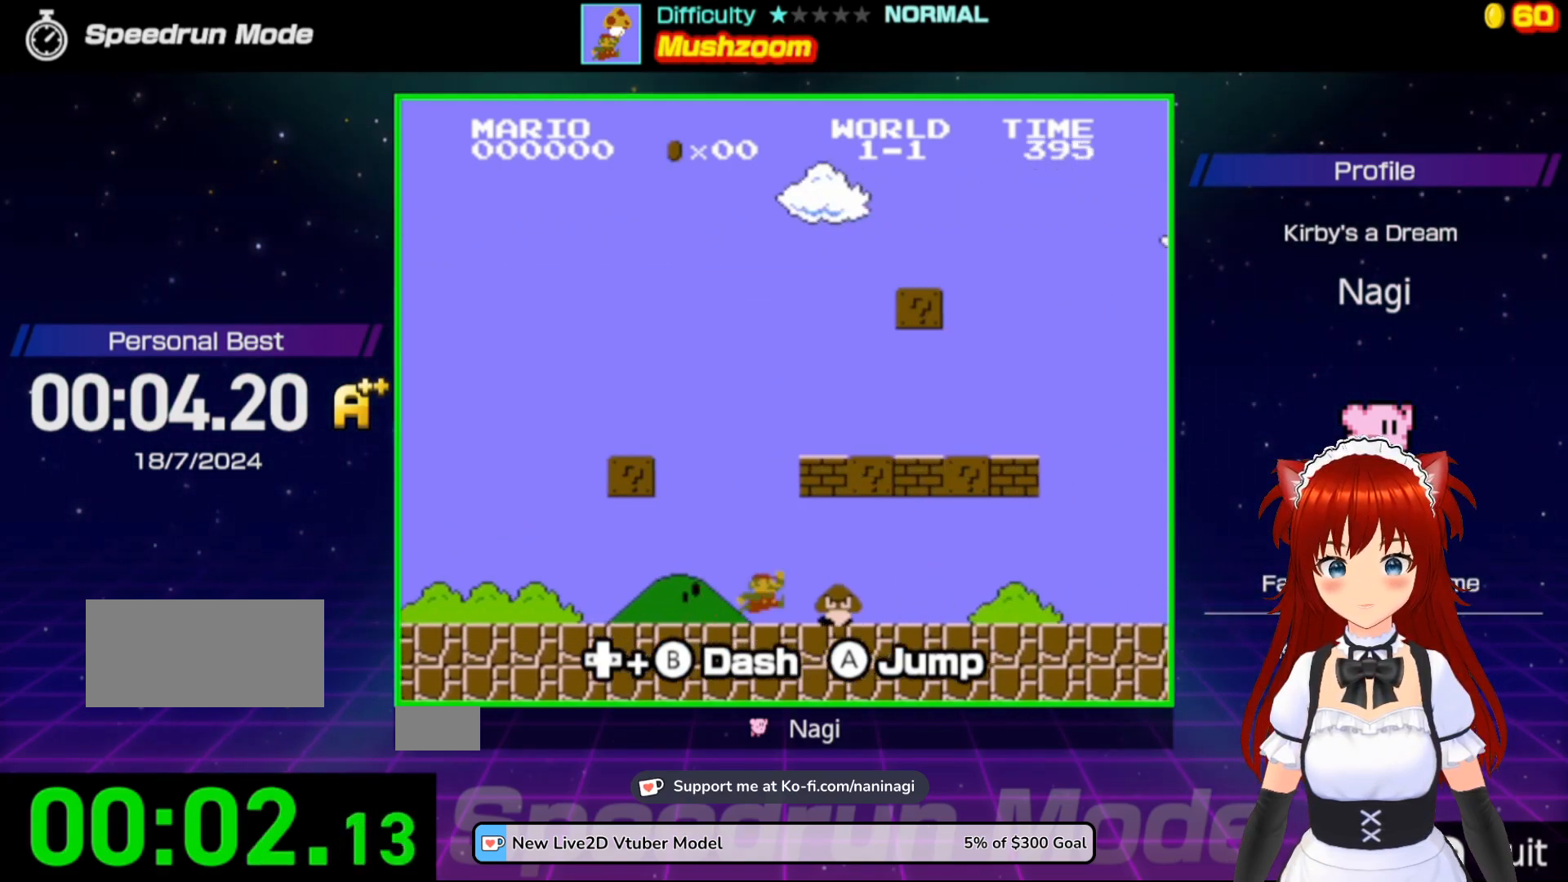
{"buttons": ["A", "B", "DPAD_LEFT"], "events": [[17, "DPAD_RIGHT", "up"], [50, "DPAD_LEFT", "down"], [217, "A", "up"], [450, "A", "down"]]}
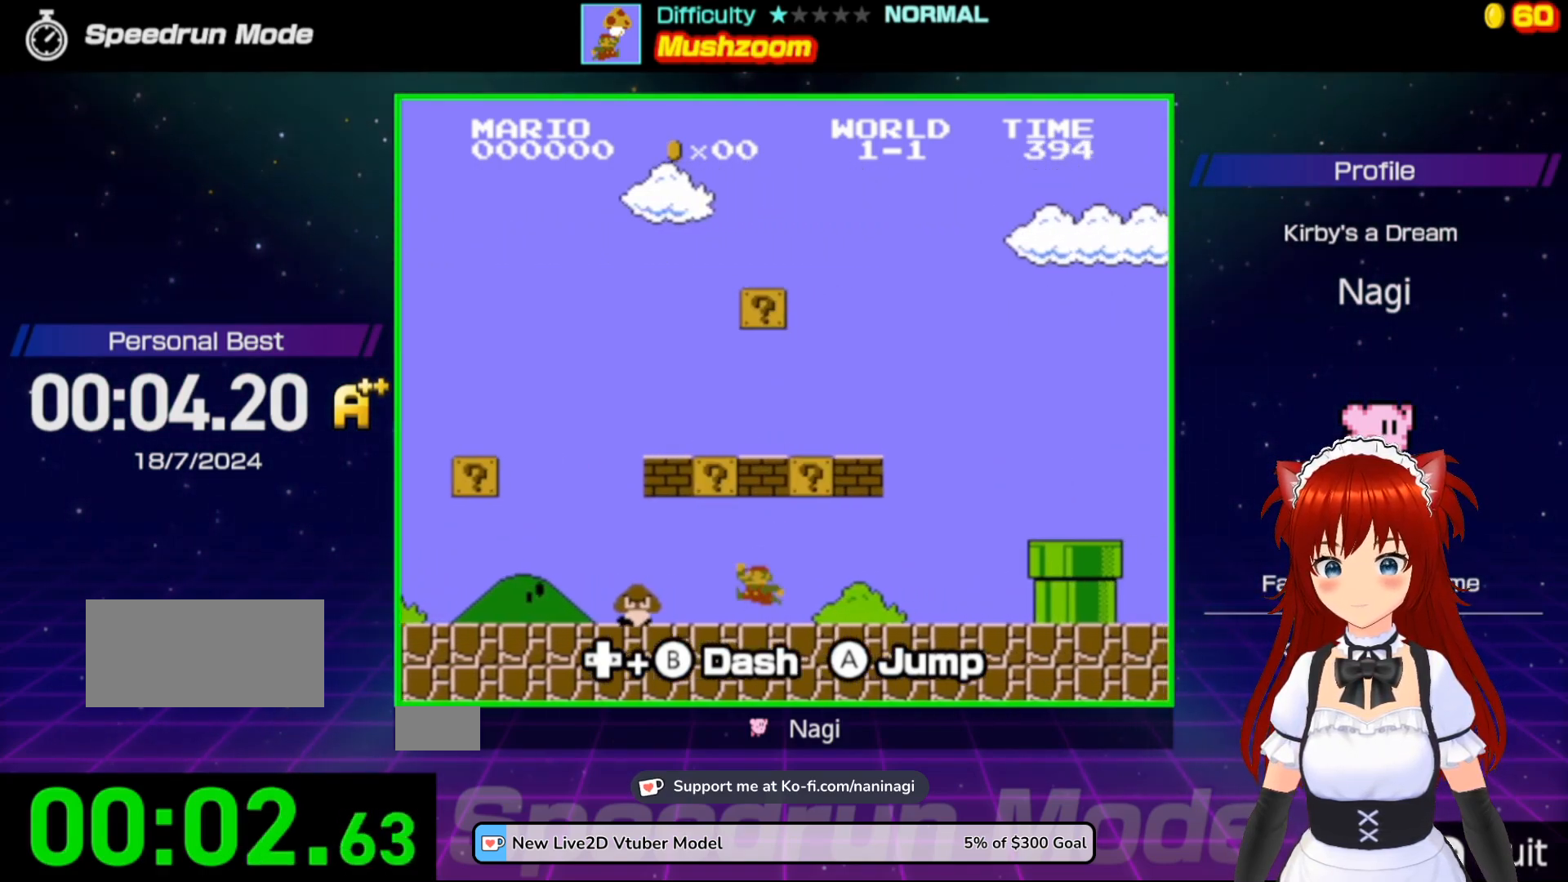
{"buttons": [], "events": [[317, "A", "up"], [450, "DPAD_LEFT", "up"], [483, "B", "up"]]}
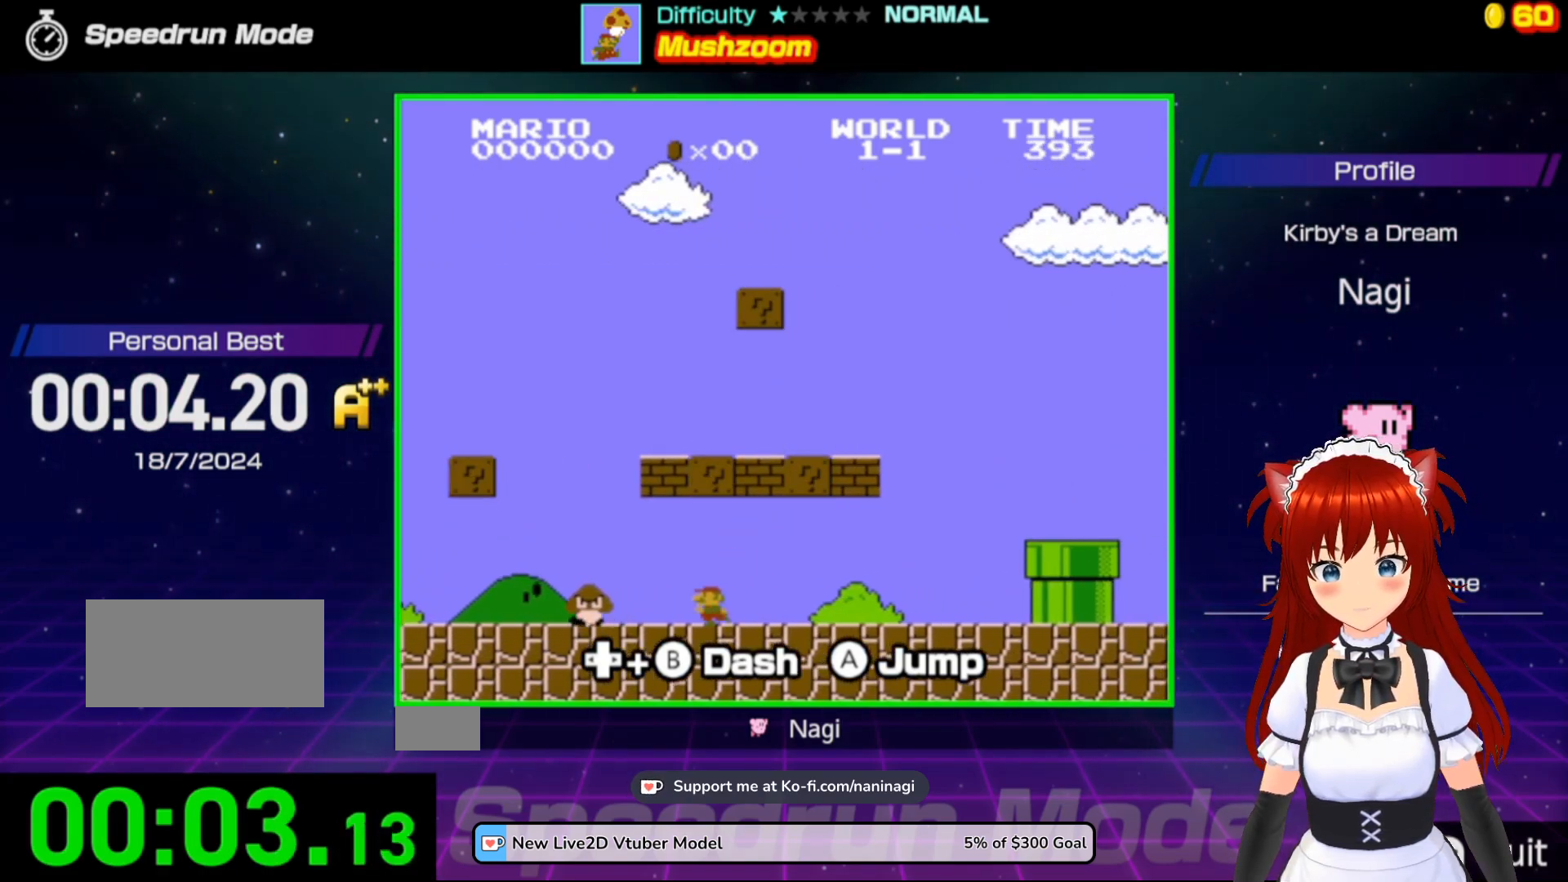
{"buttons": [], "events": []}
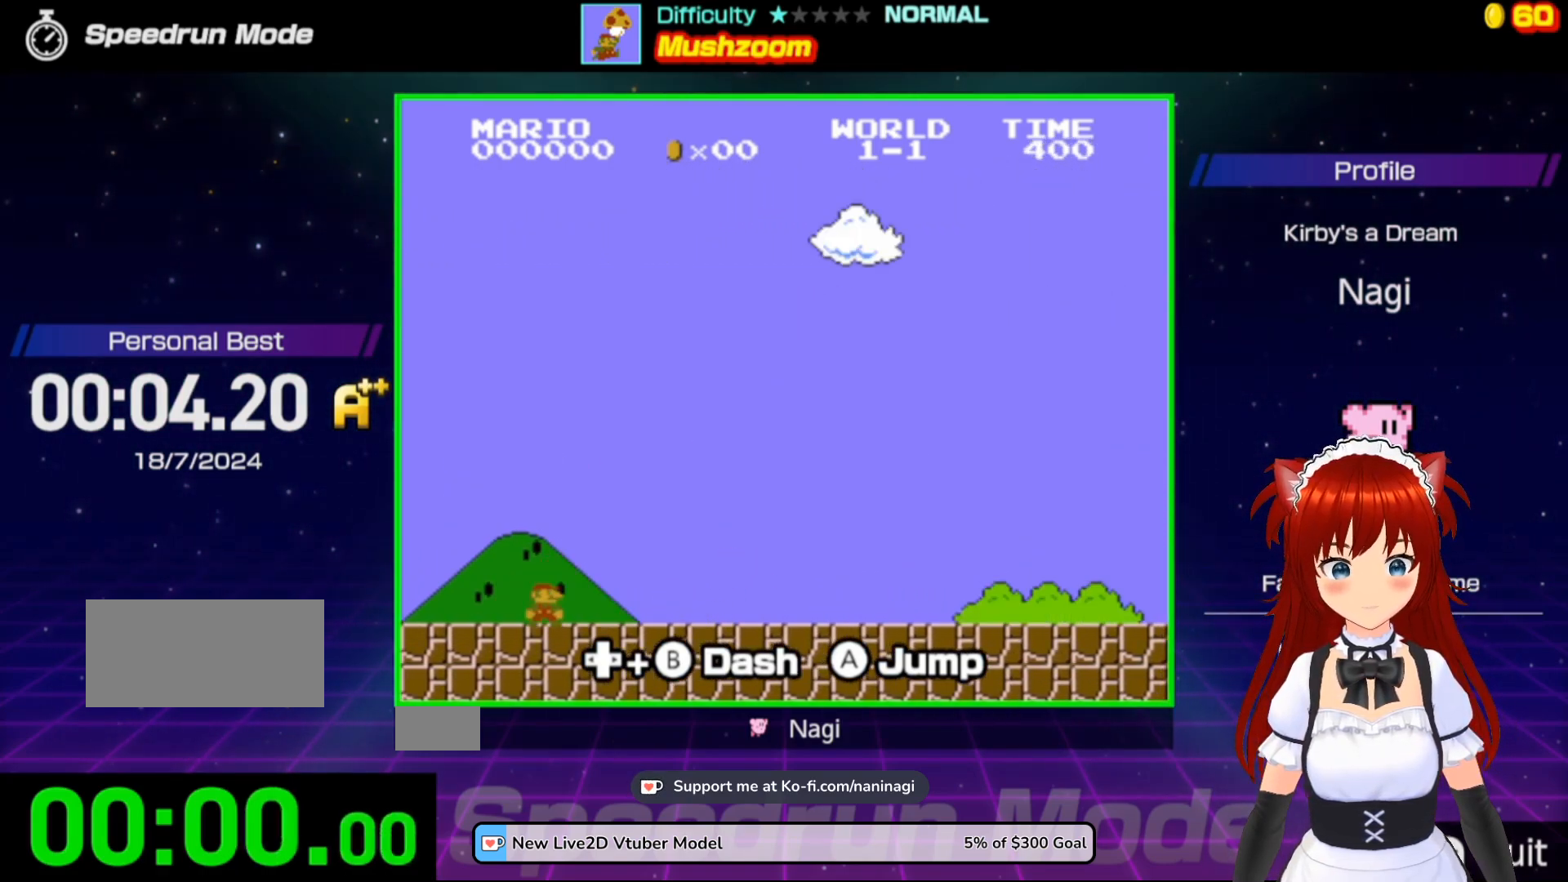
{"buttons": [], "events": []}
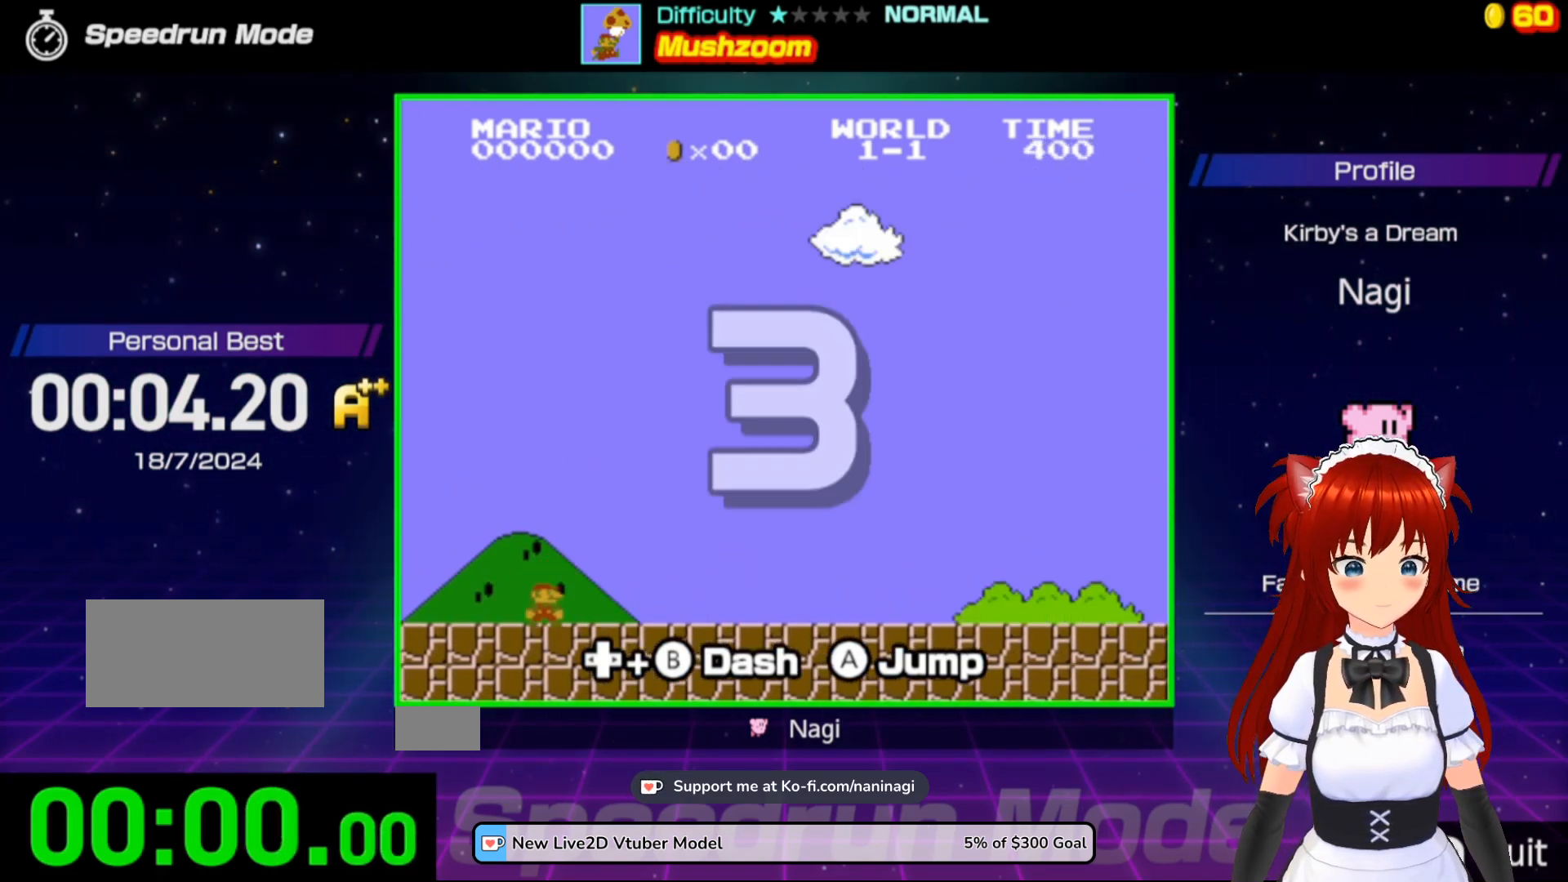
{"buttons": [], "events": []}
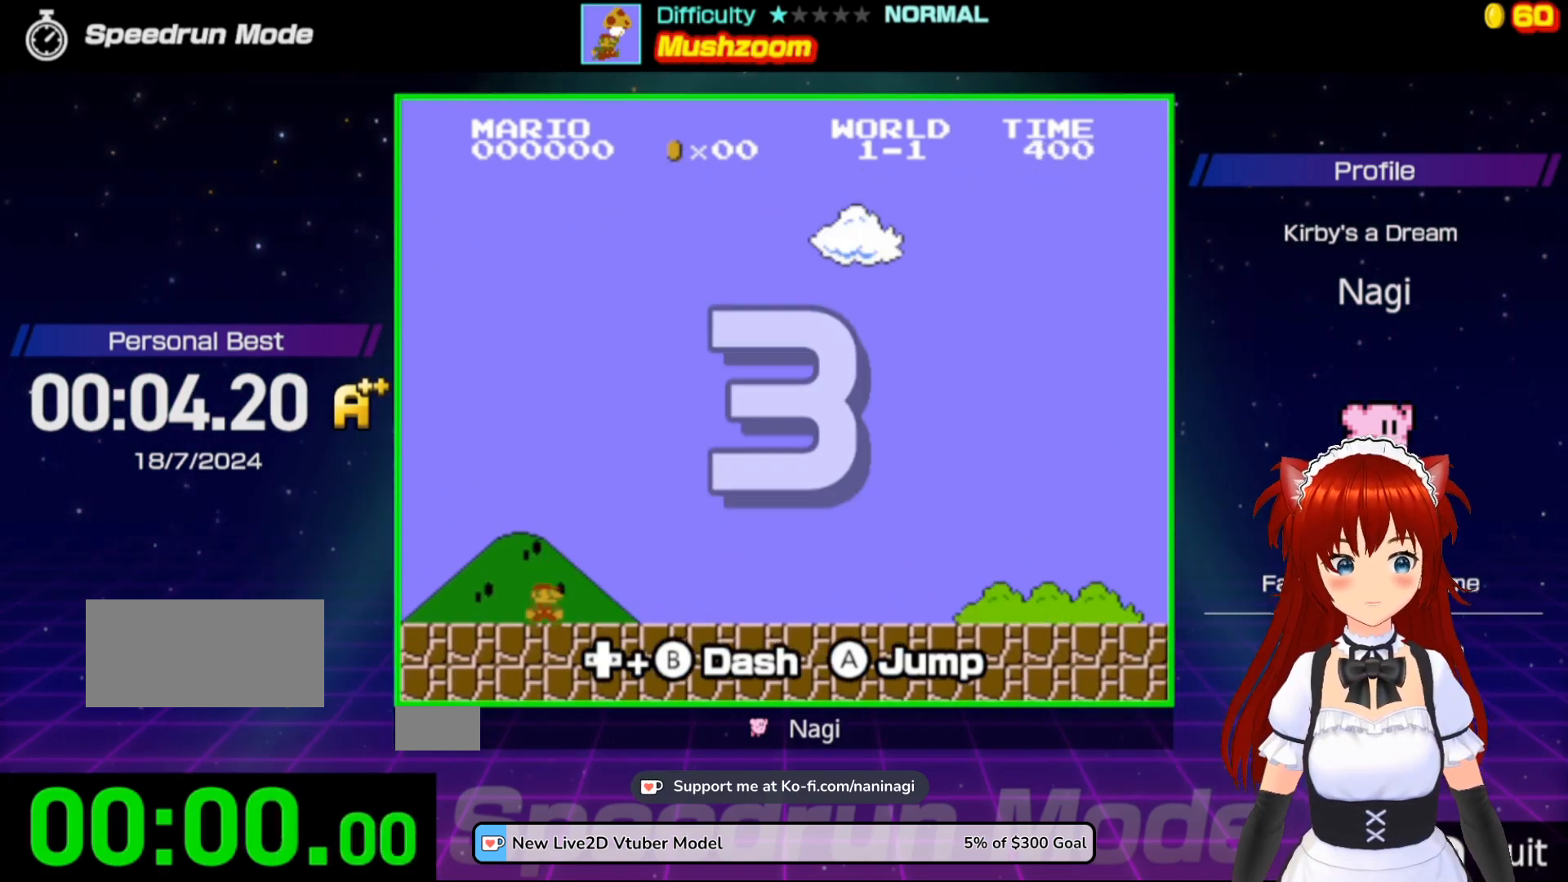
{"buttons": ["B", "DPAD_RIGHT"], "events": [[17, "B", "down"], [117, "DPAD_RIGHT", "down"]]}
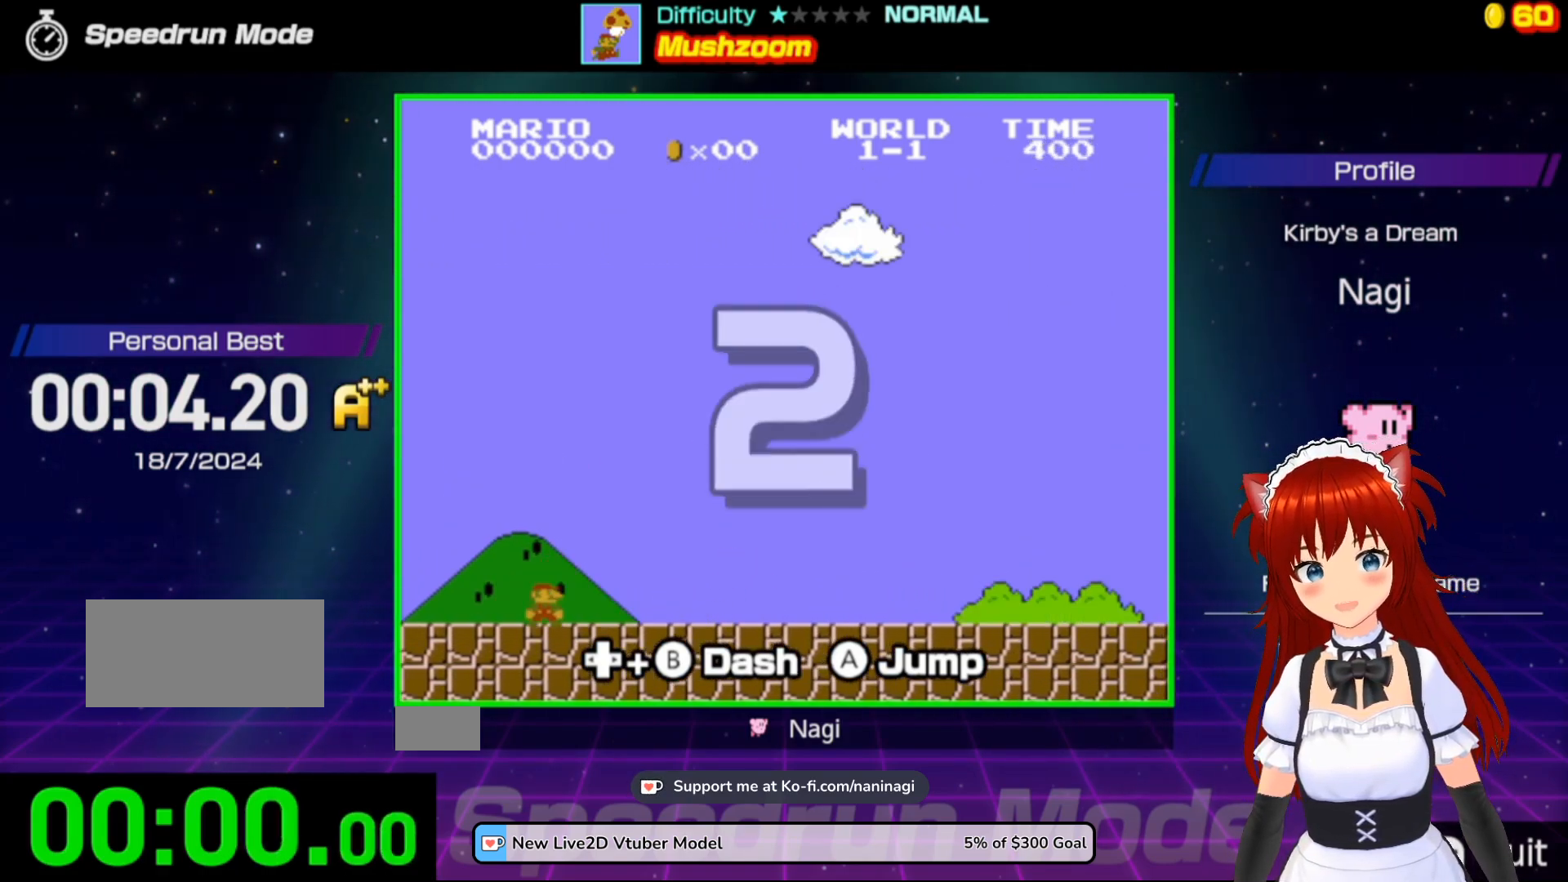
{"buttons": ["B", "DPAD_UP", "DPAD_RIGHT"], "events": [[183, "DPAD_UP", "down"]]}
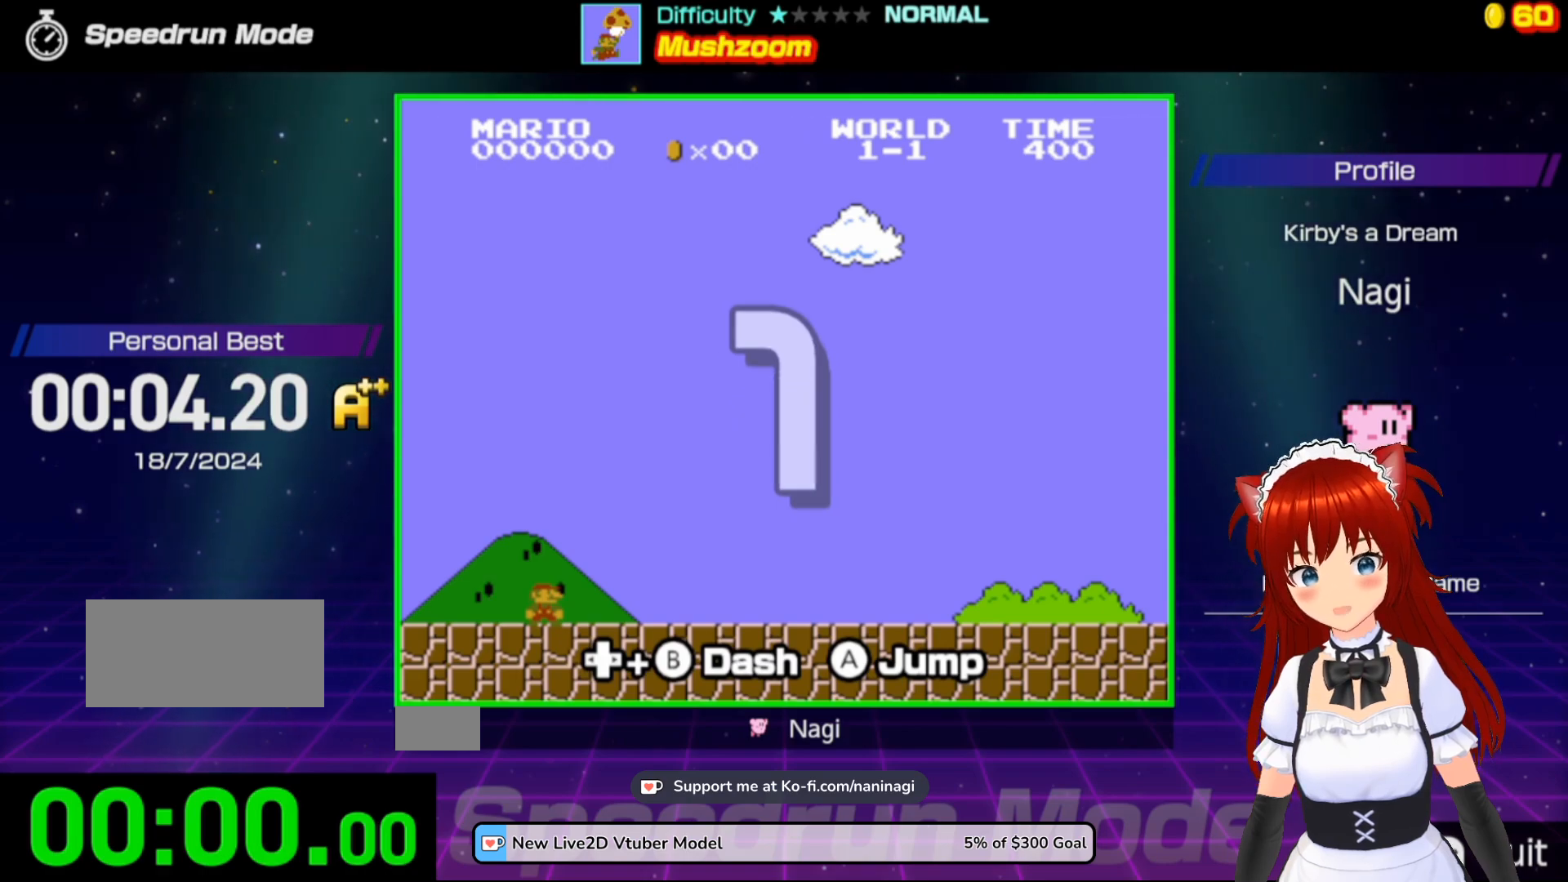
{"buttons": ["B", "DPAD_UP", "DPAD_RIGHT"], "events": []}
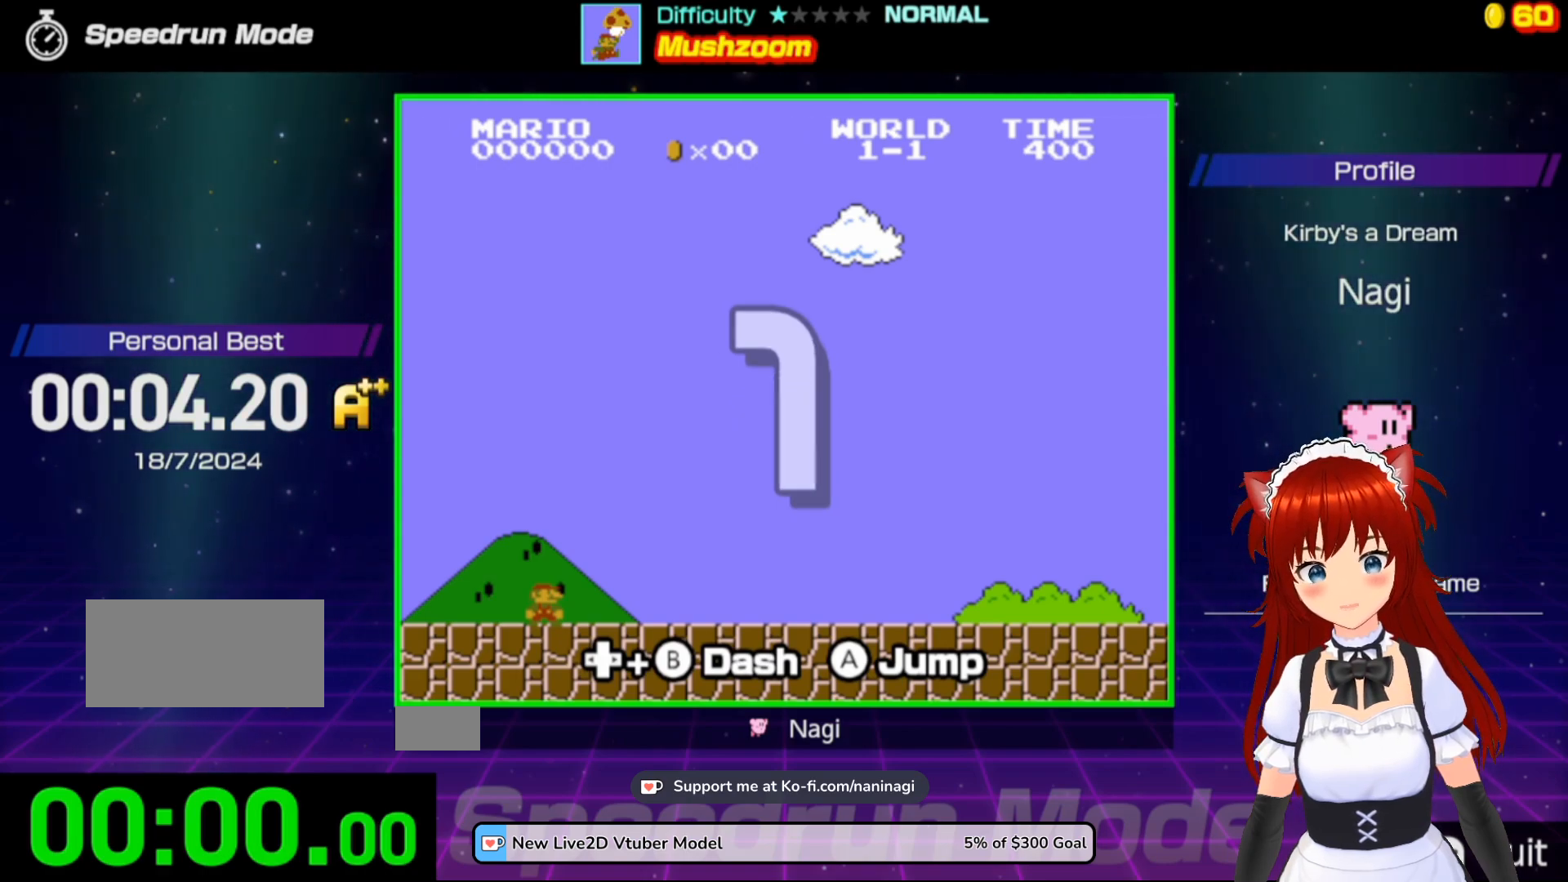
{"buttons": ["B", "DPAD_UP", "DPAD_RIGHT"], "events": []}
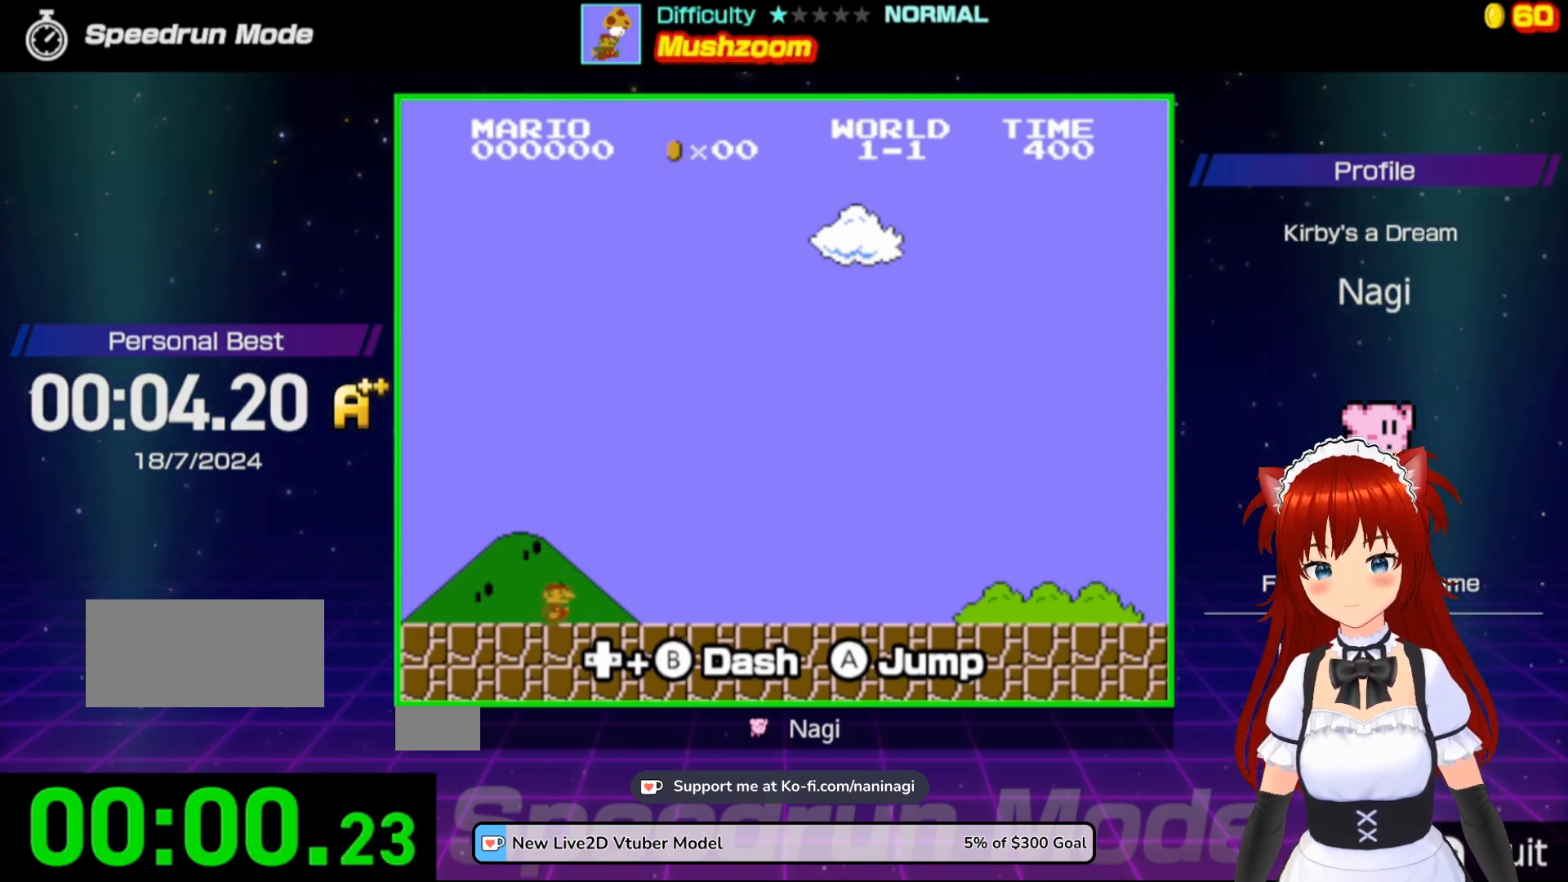
{"buttons": ["B", "DPAD_UP", "DPAD_RIGHT"], "events": []}
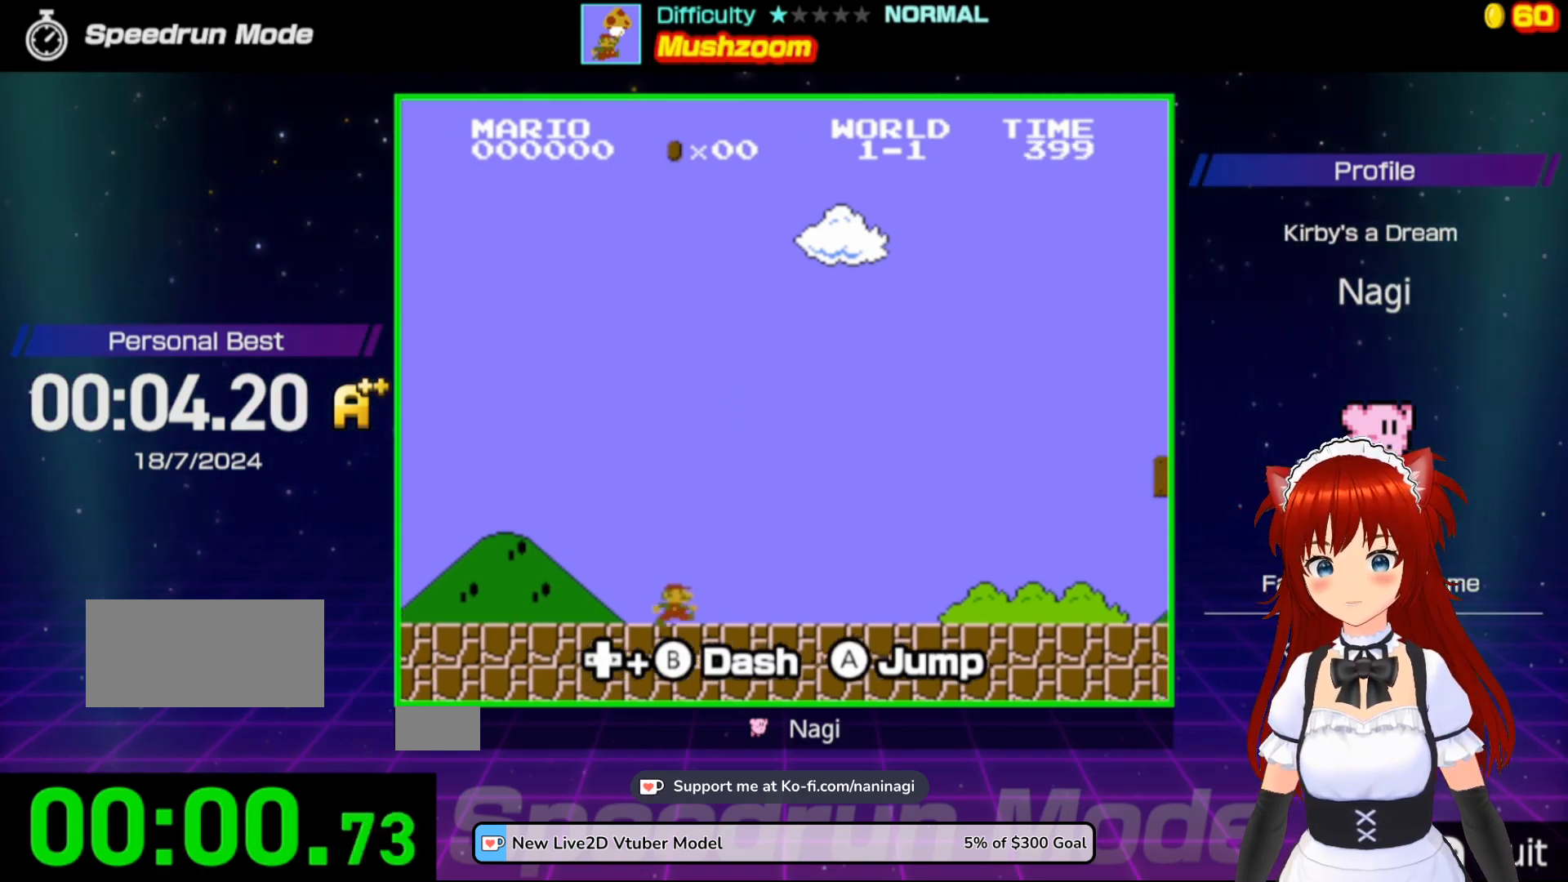
{"buttons": ["B", "DPAD_UP", "DPAD_RIGHT"], "events": []}
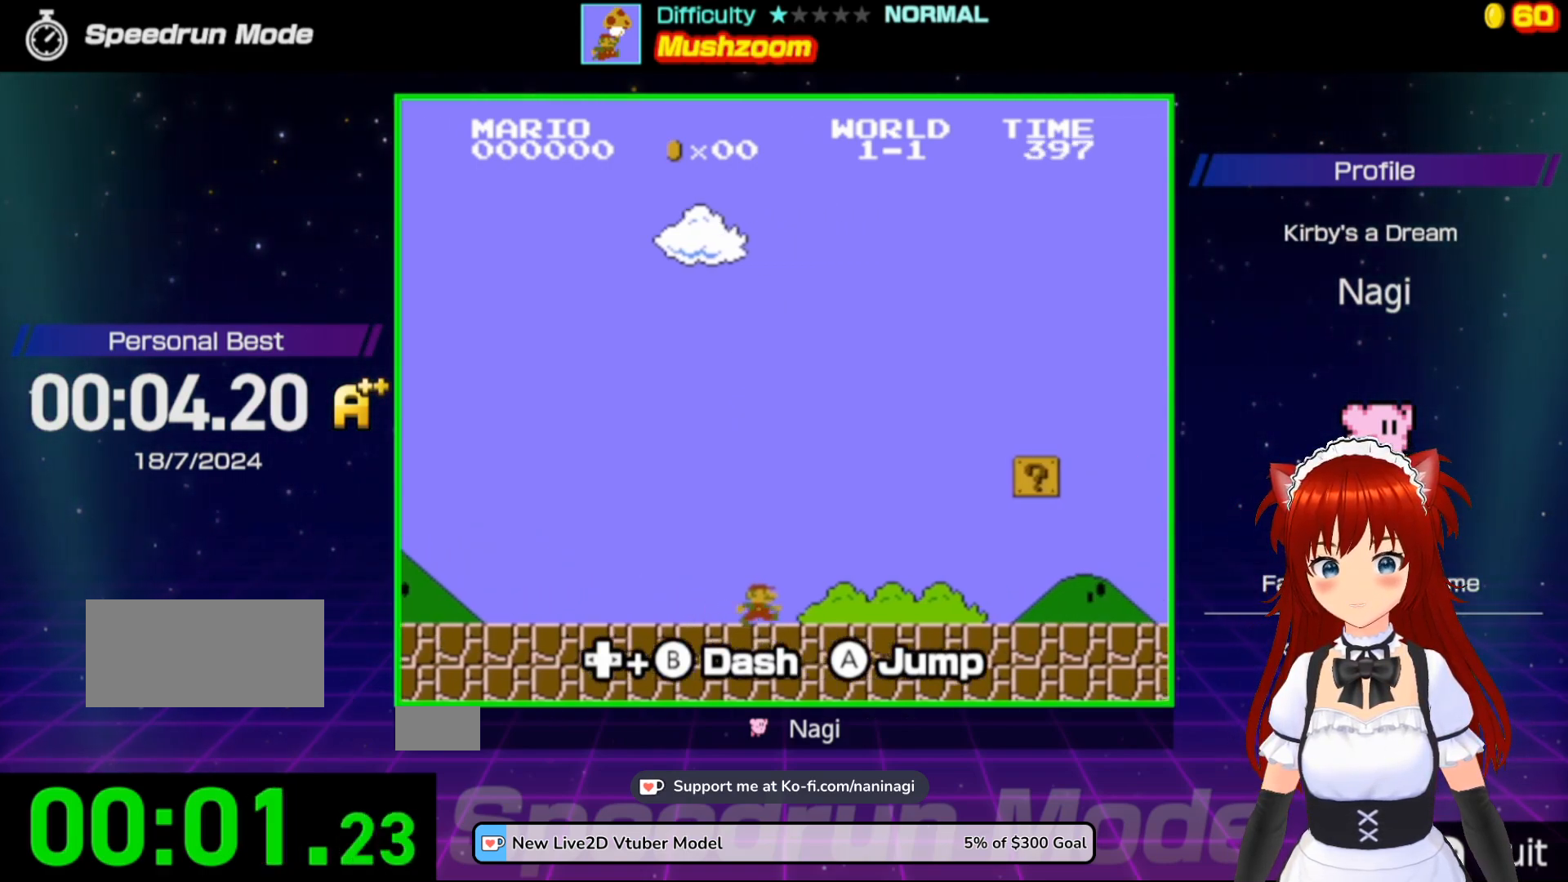
{"buttons": ["B", "DPAD_UP", "DPAD_RIGHT"], "events": []}
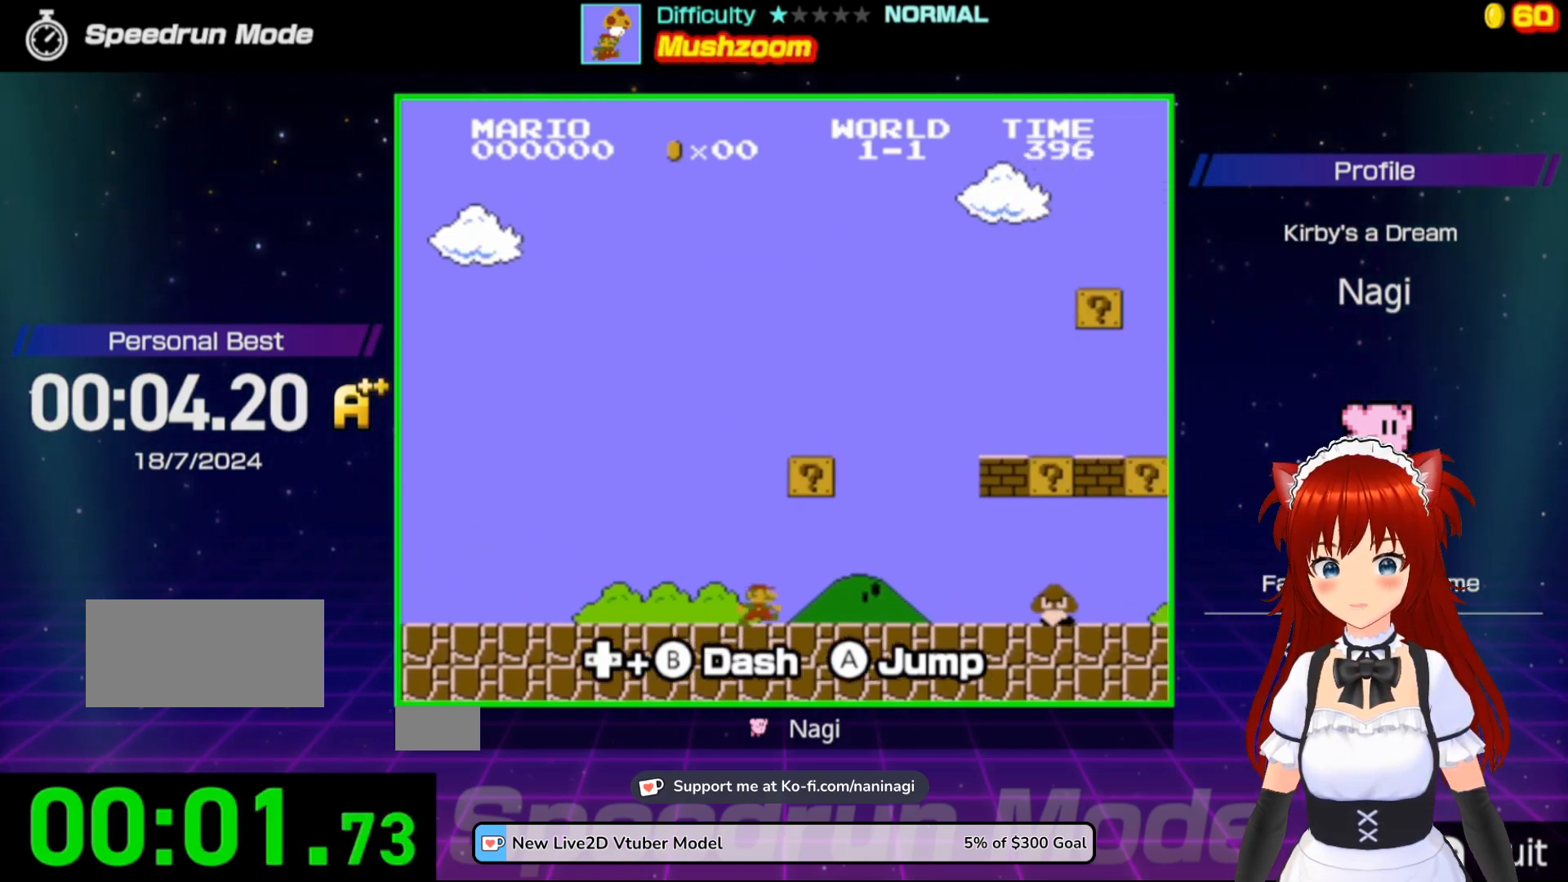
{"buttons": ["A", "B", "DPAD_UP", "DPAD_LEFT"], "events": [[383, "DPAD_UP", "up"], [417, "A", "down"], [450, "DPAD_LEFT", "down"], [450, "DPAD_RIGHT", "up"], [450, "DPAD_UP", "down"]]}
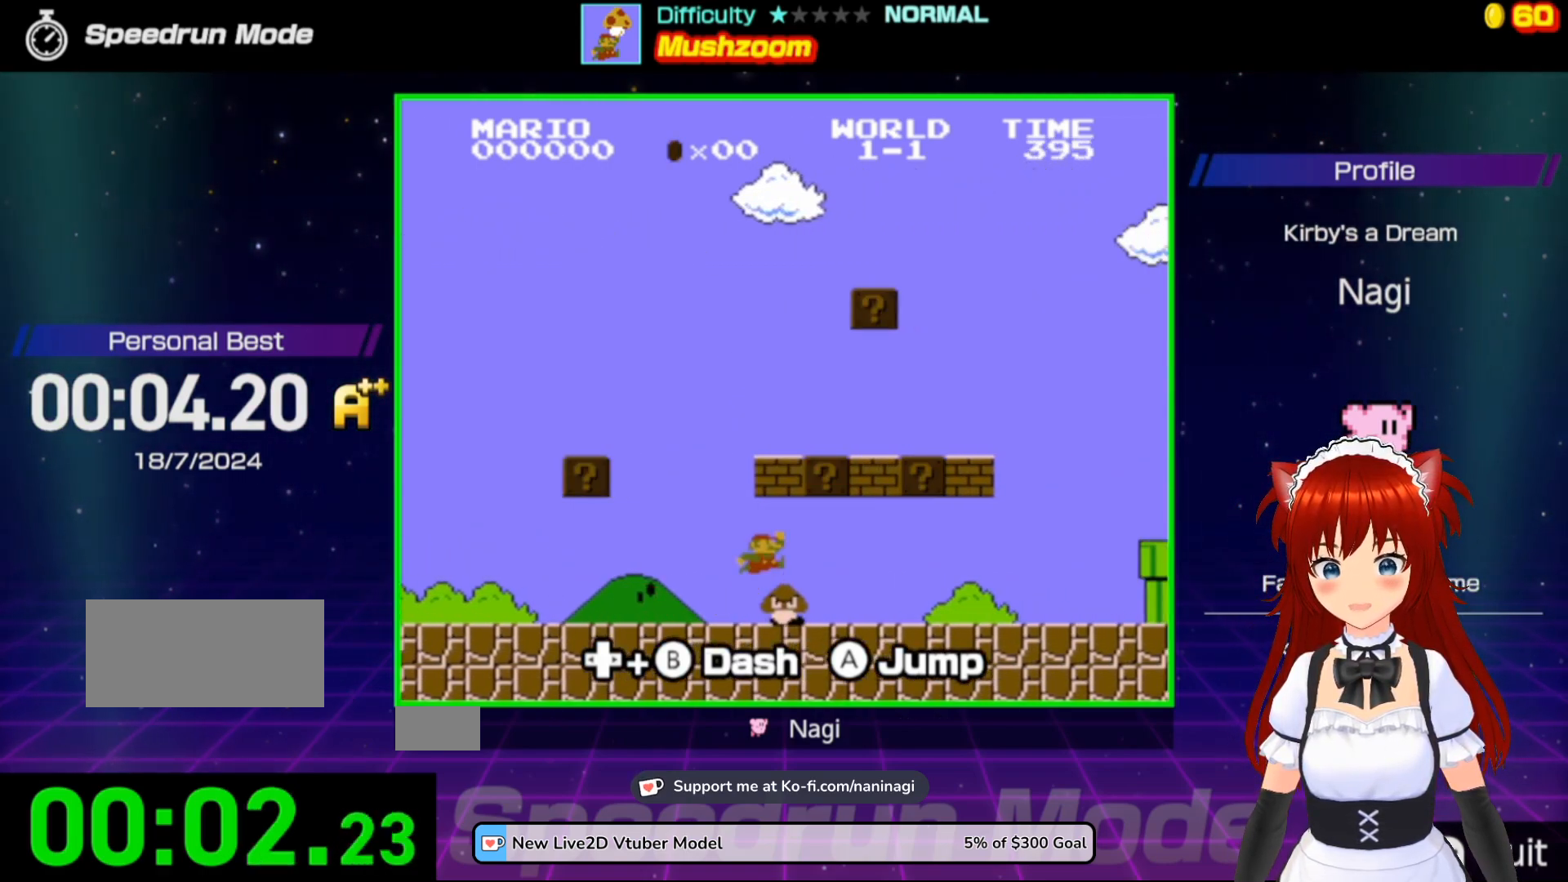
{"buttons": ["B", "DPAD_LEFT"], "events": [[50, "DPAD_UP", "up"], [350, "A", "up"]]}
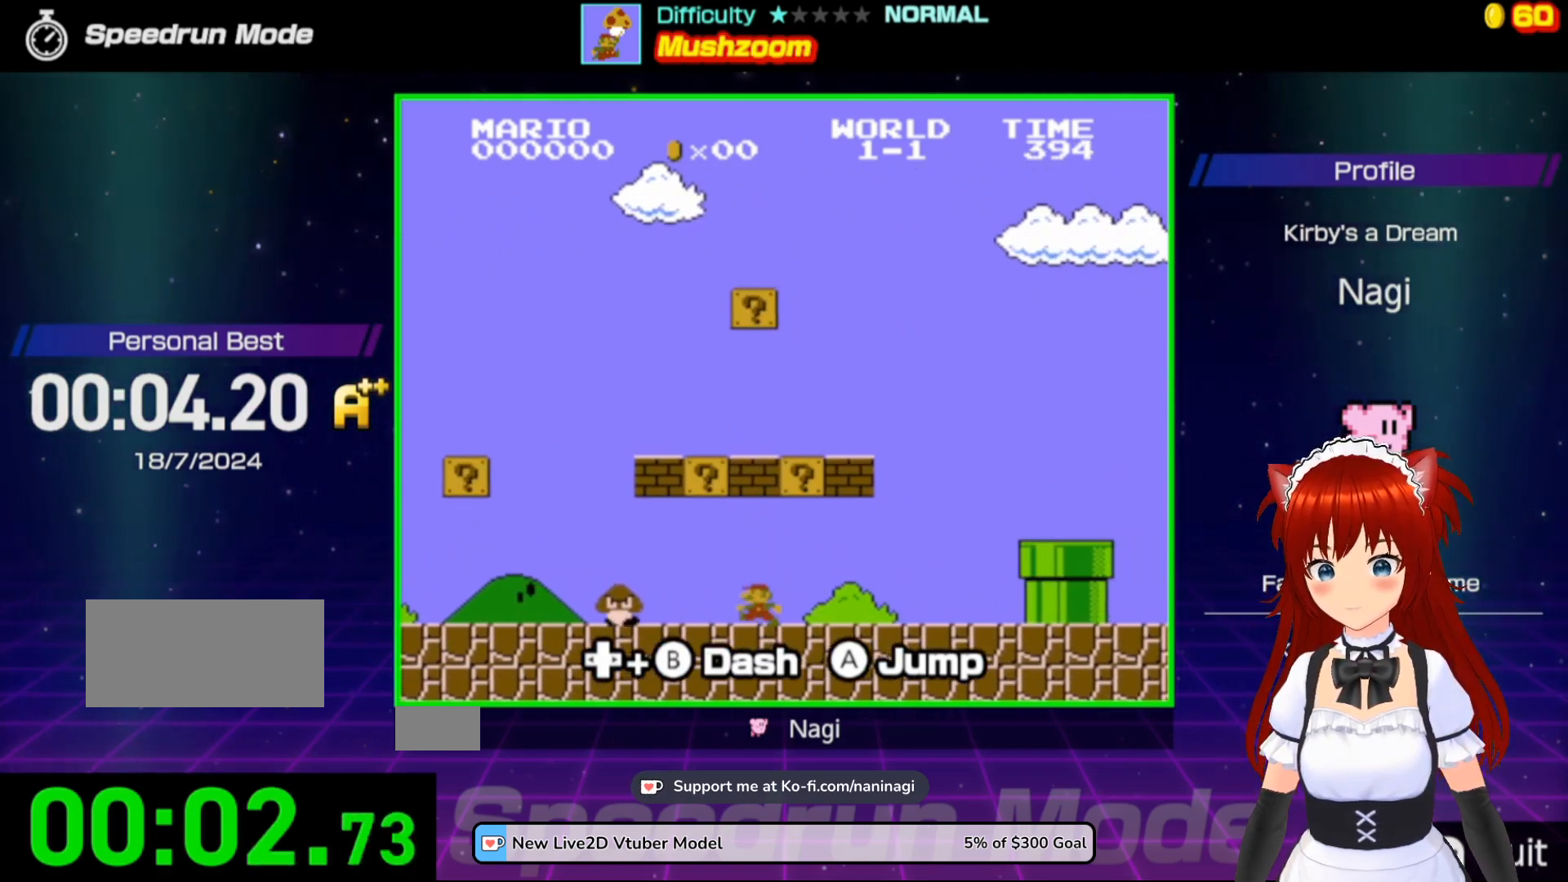
{"buttons": [], "events": [[50, "A", "down"], [350, "A", "up"], [450, "B", "up"], [450, "DPAD_LEFT", "up"]]}
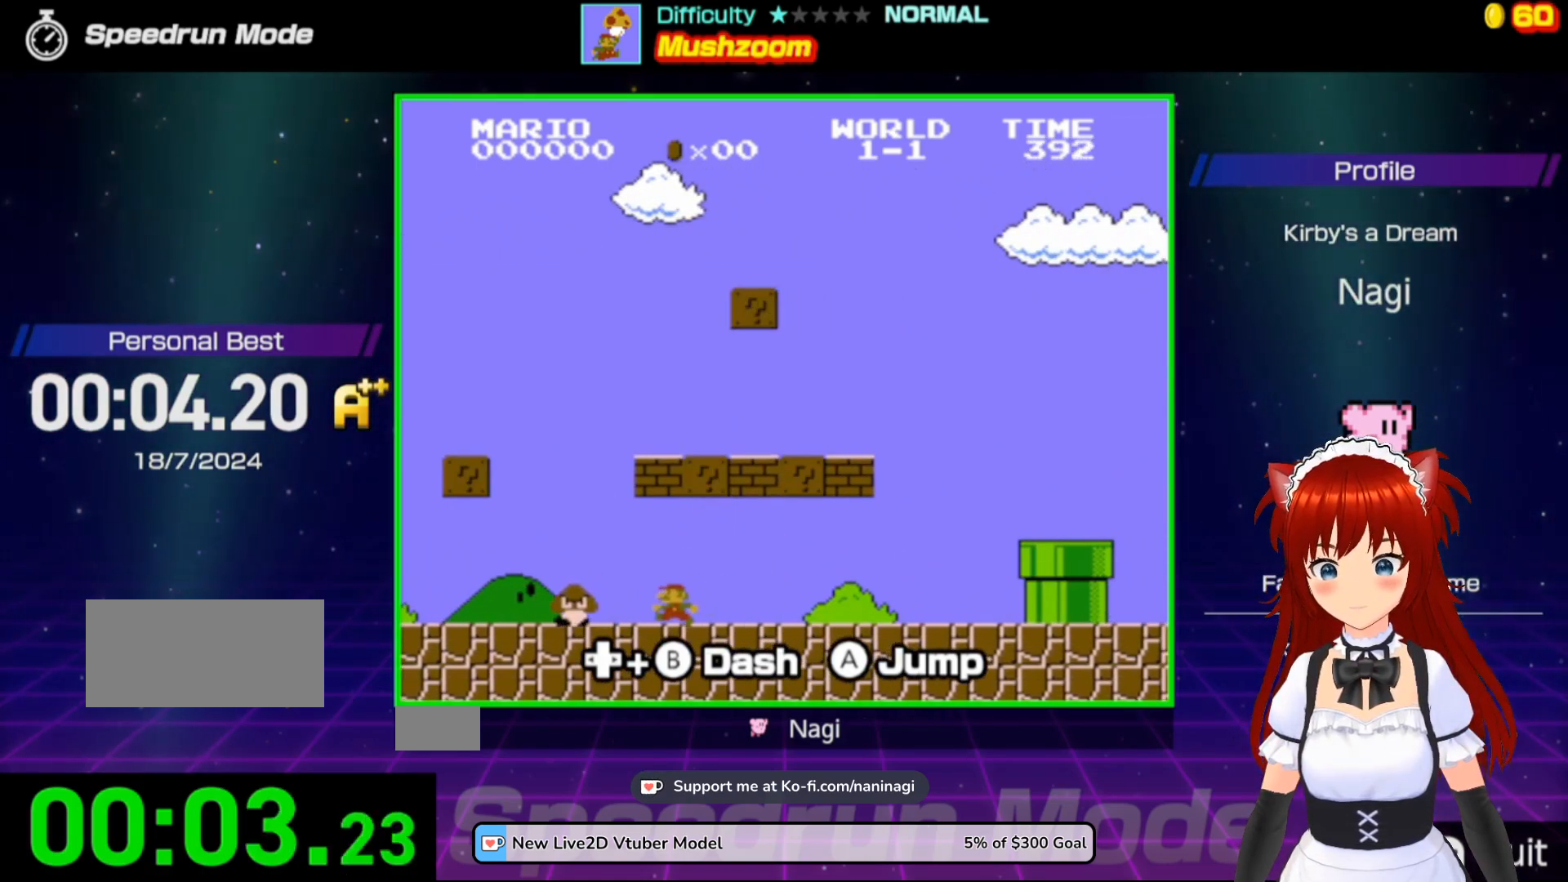
{"buttons": [], "events": []}
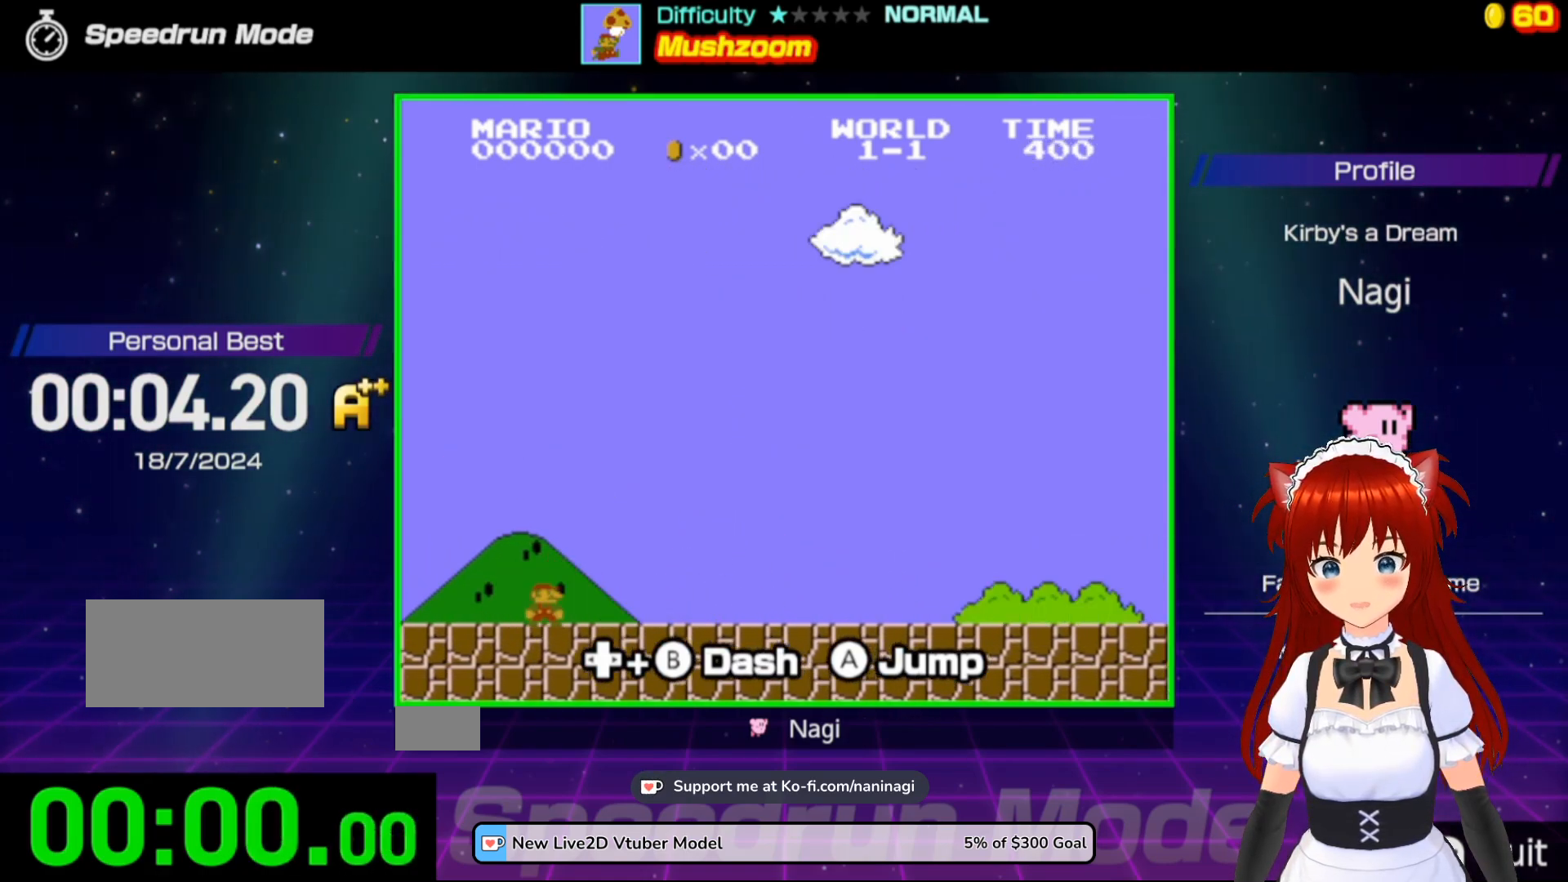
{"buttons": [], "events": []}
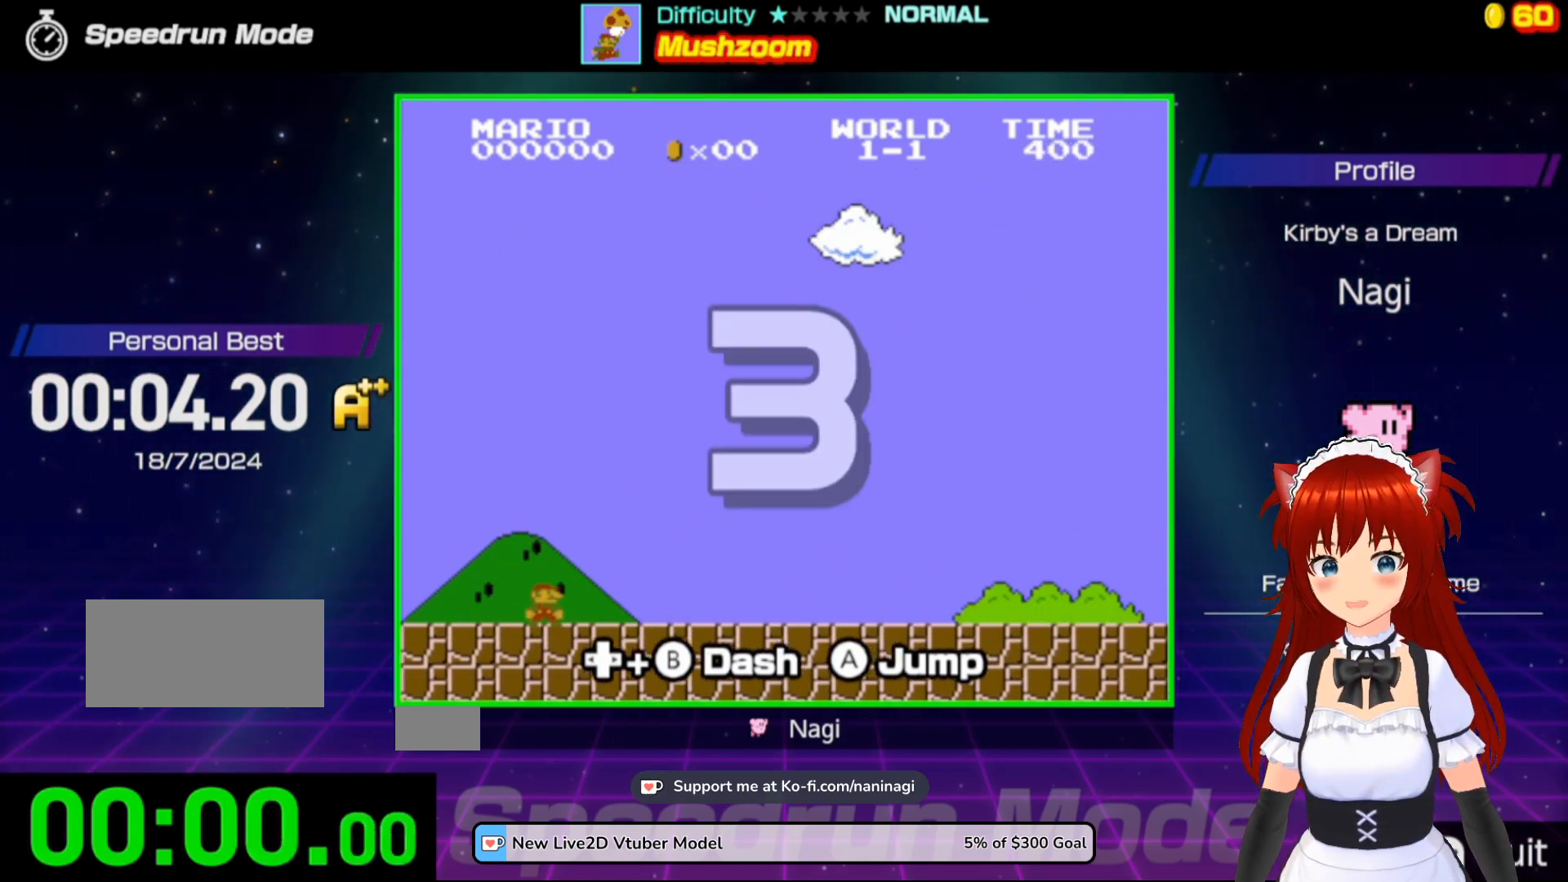
{"buttons": [], "events": []}
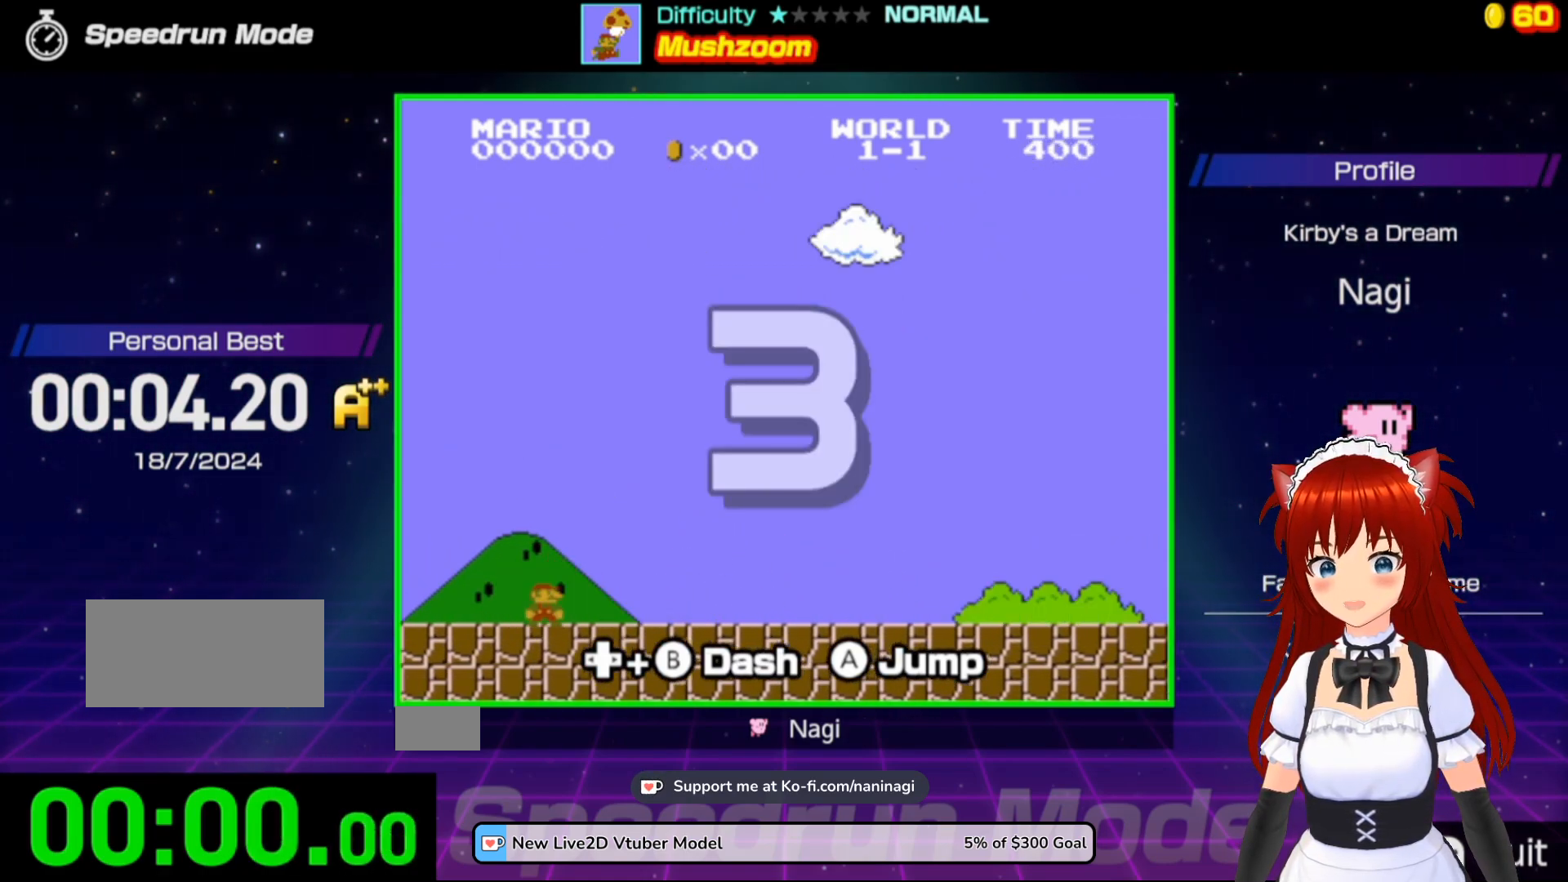
{"buttons": [], "events": []}
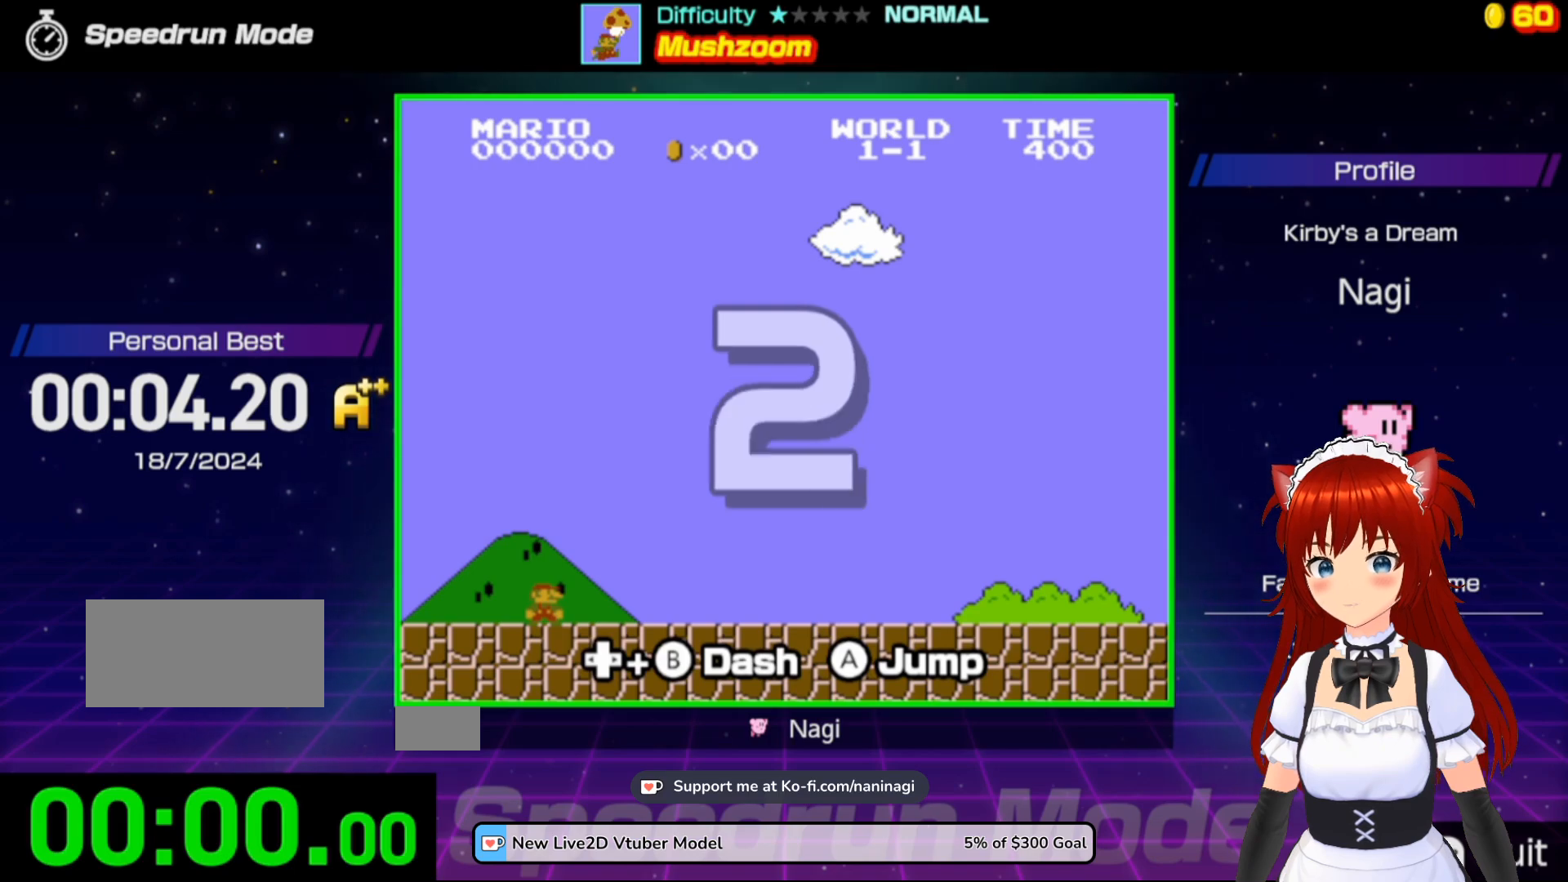
{"buttons": ["B", "DPAD_RIGHT"], "events": [[17, "B", "down"], [117, "DPAD_RIGHT", "down"]]}
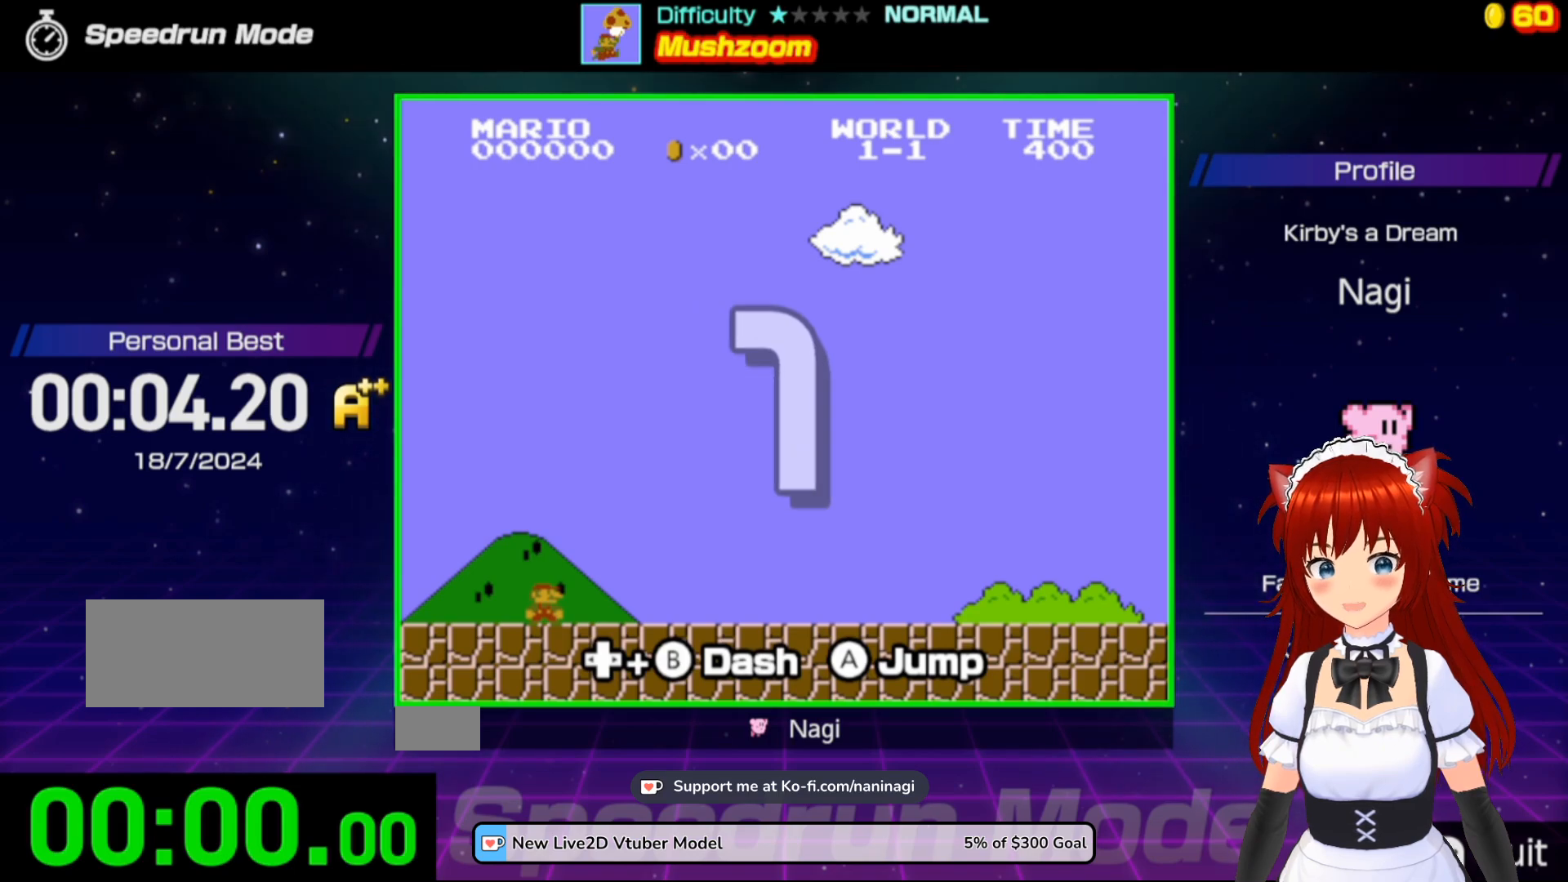
{"buttons": ["B", "DPAD_RIGHT"], "events": []}
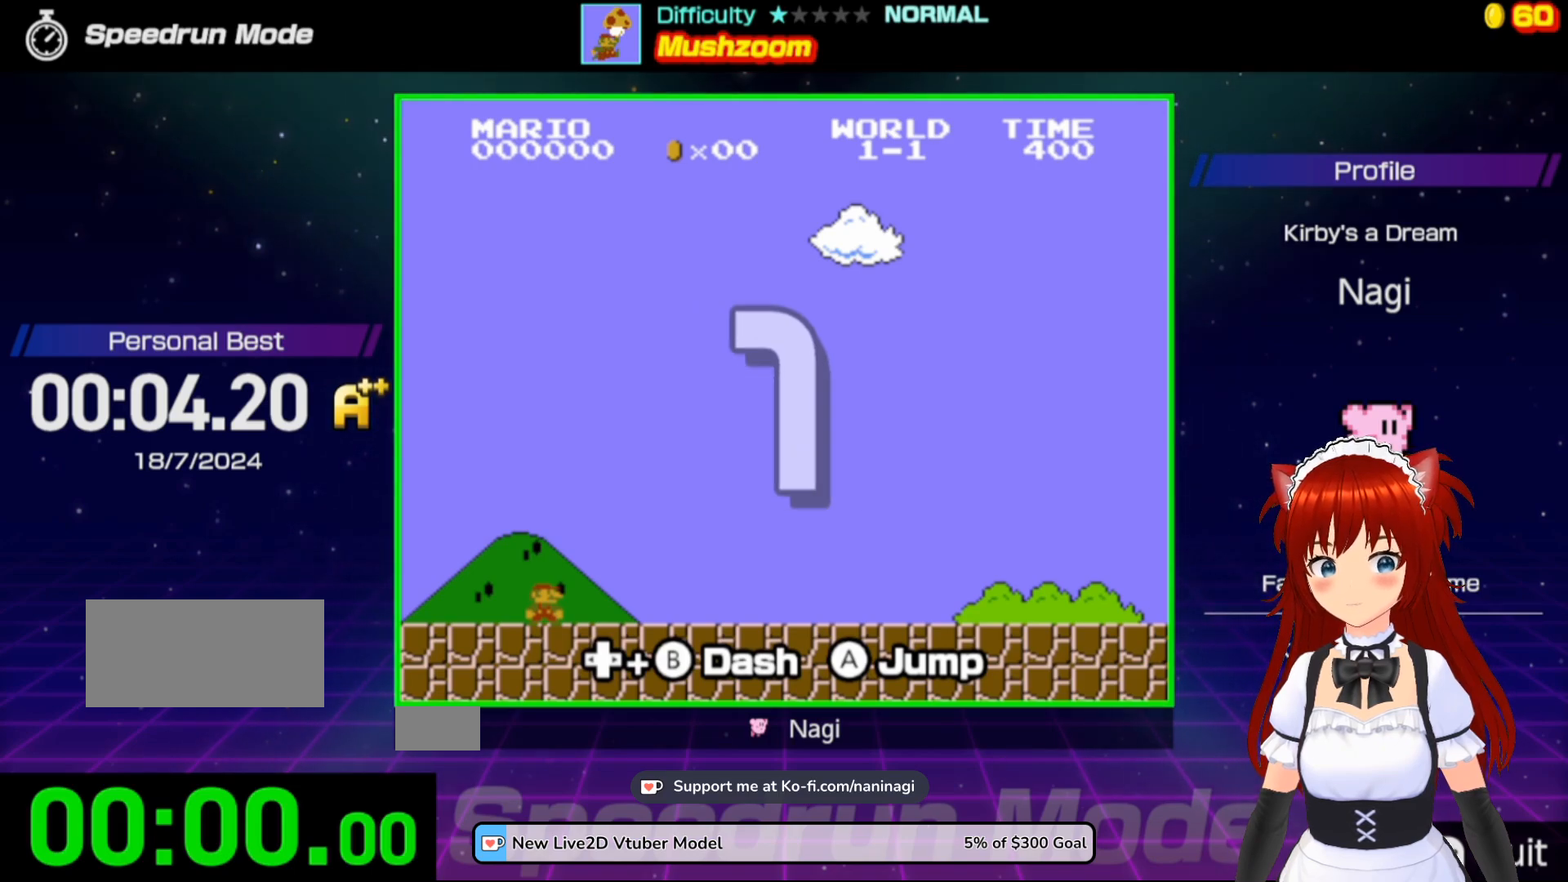
{"buttons": ["B", "DPAD_RIGHT"], "events": []}
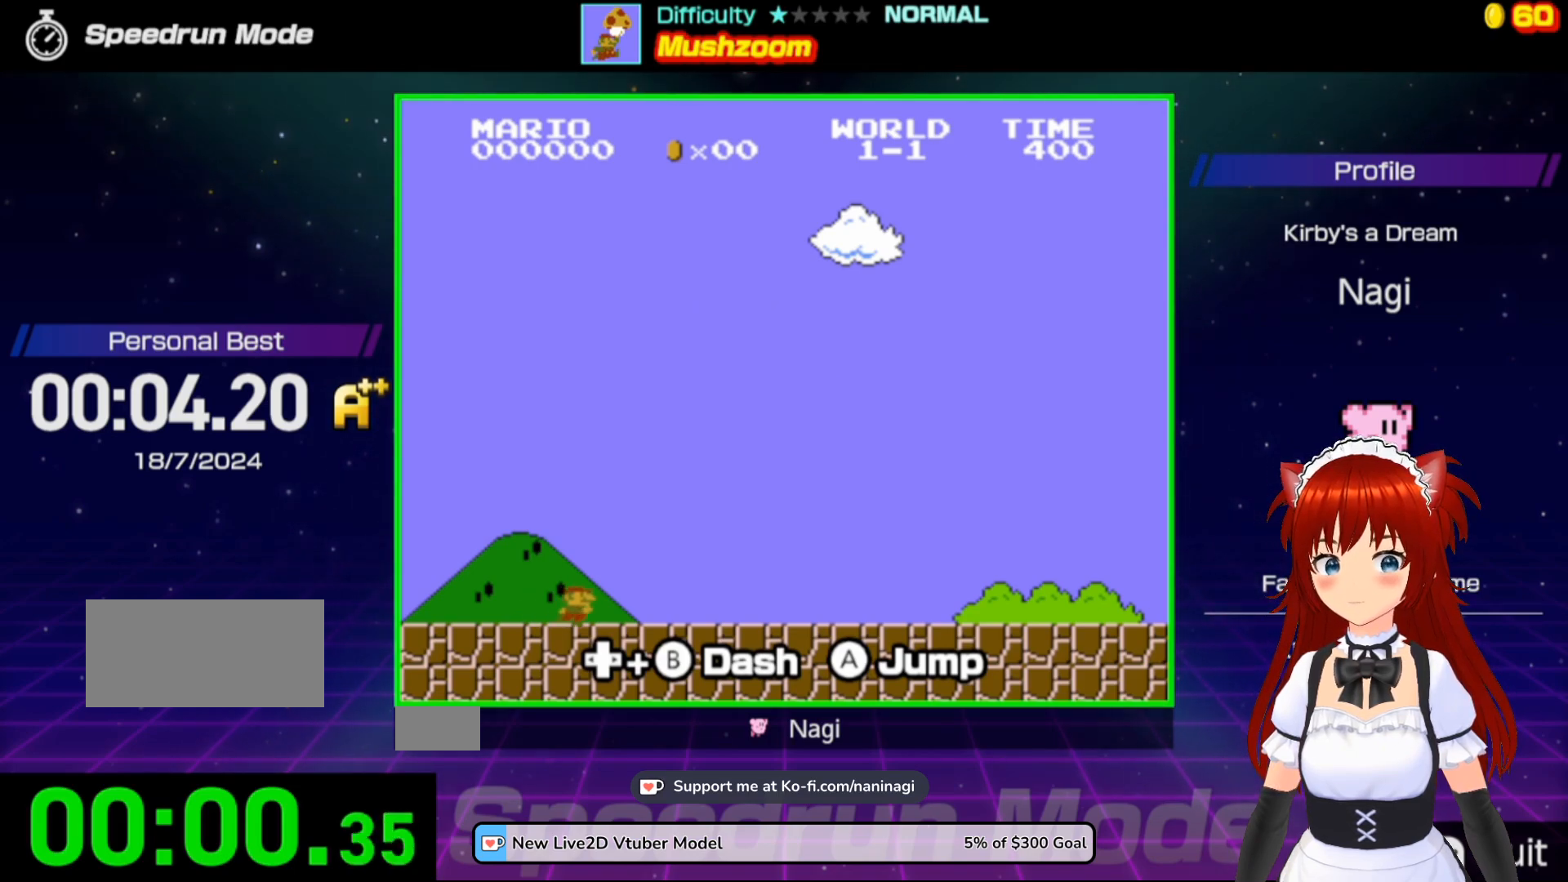
{"buttons": ["B", "DPAD_RIGHT"], "events": []}
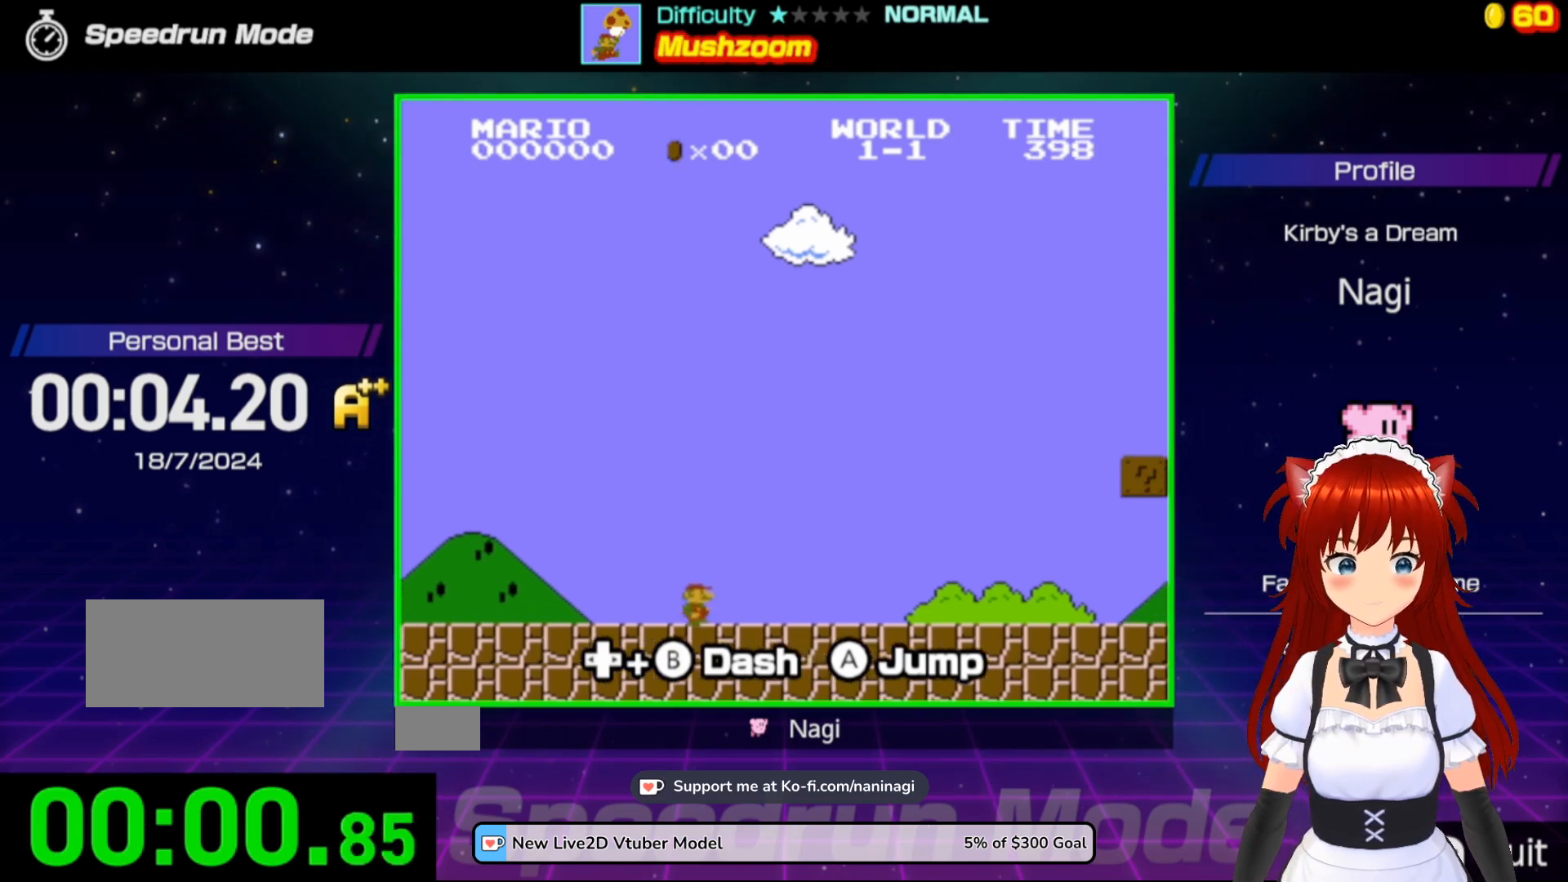
{"buttons": [], "events": [[17, "B", "up"], [50, "DPAD_RIGHT", "up"]]}
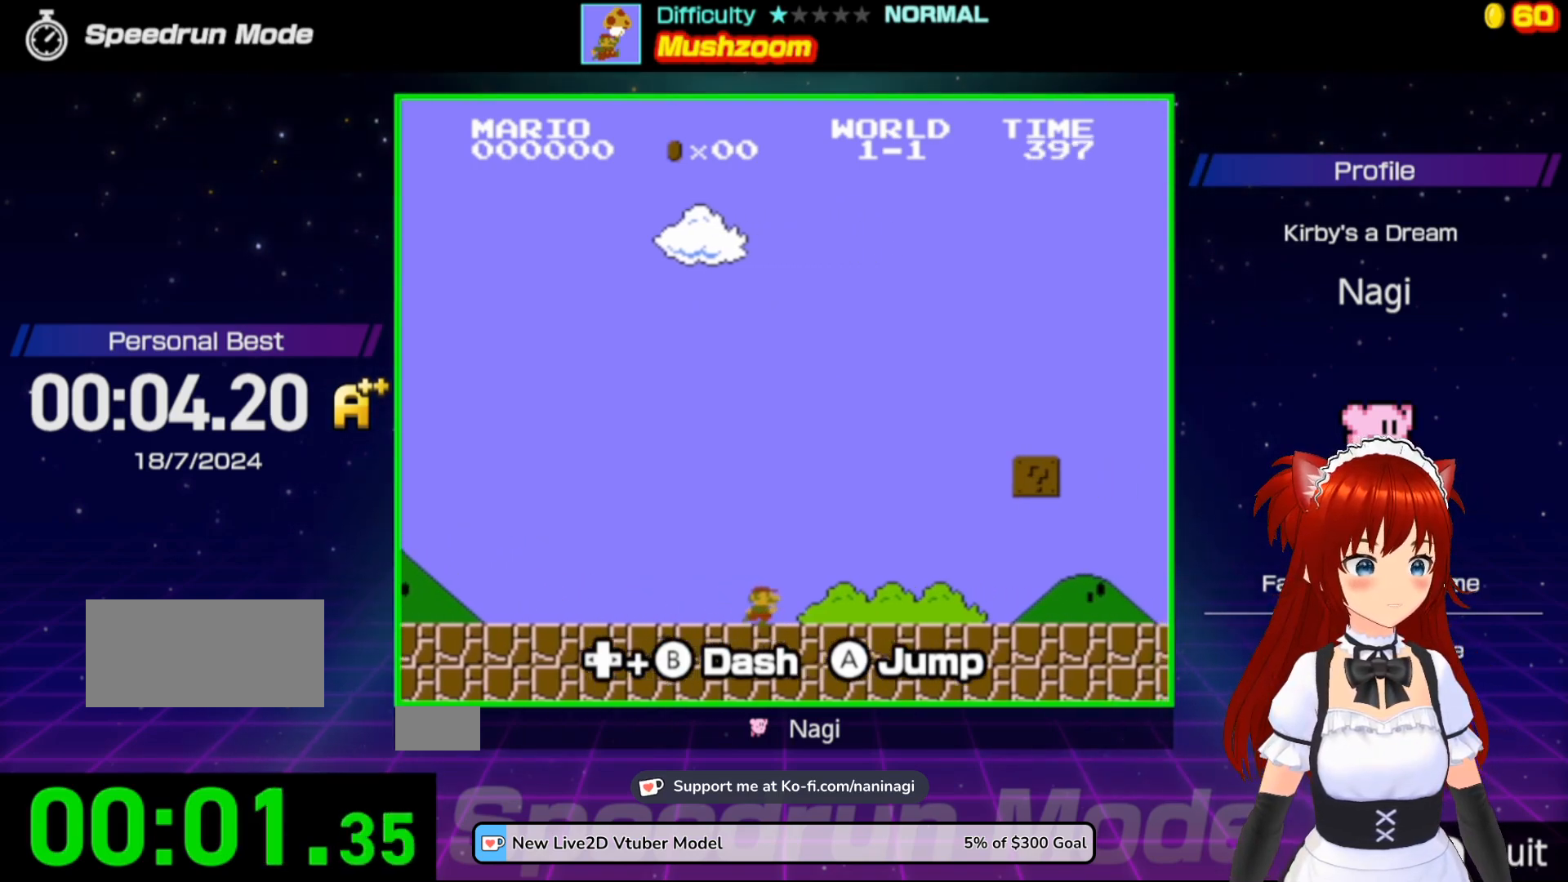
{"buttons": [], "events": []}
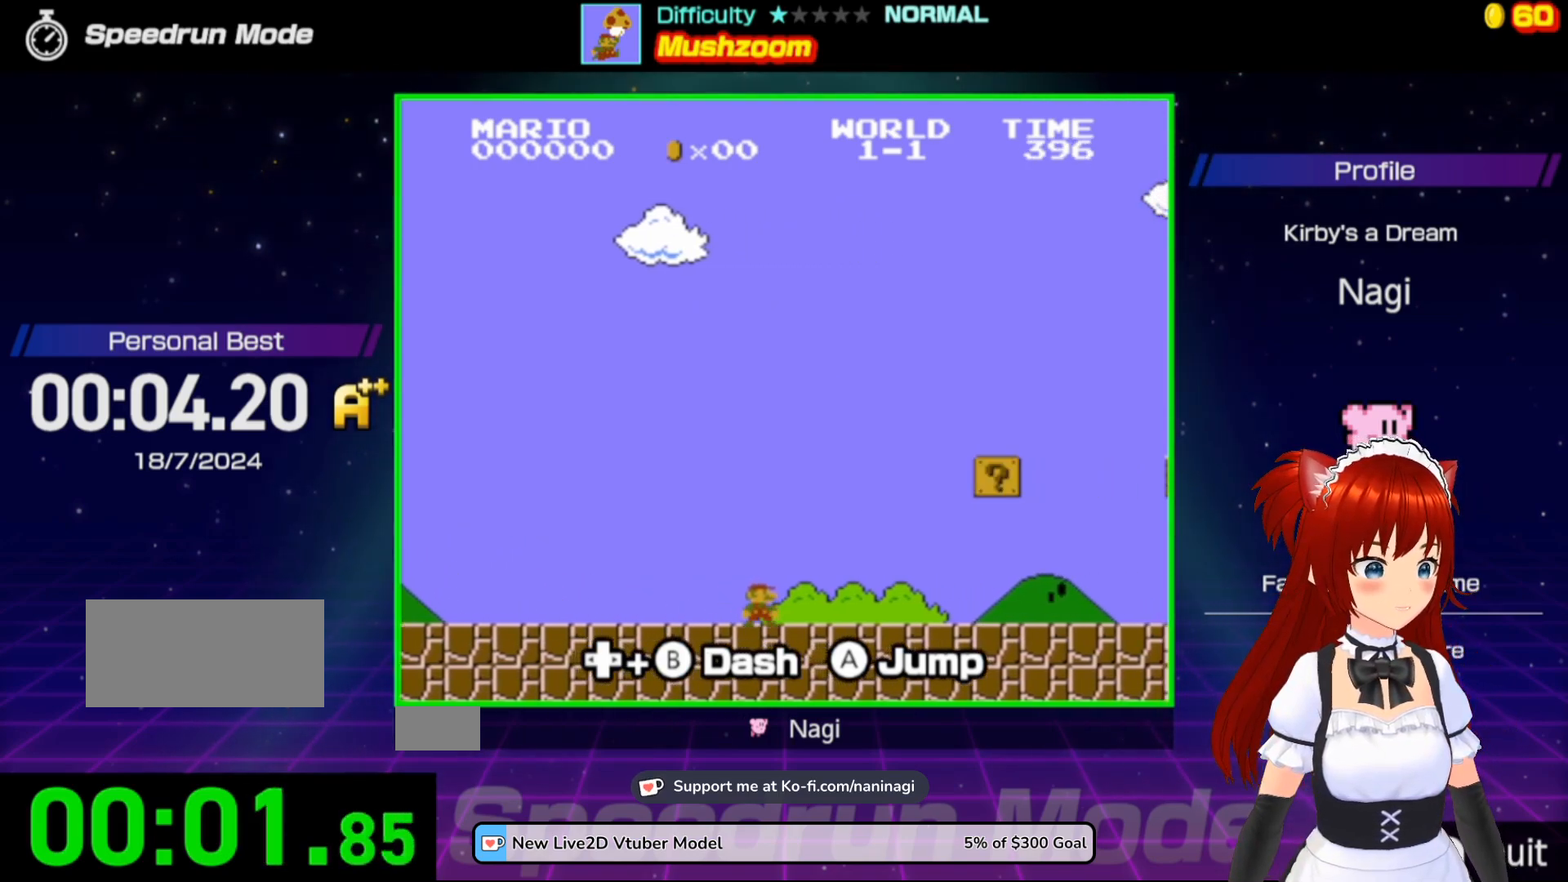
{"buttons": [], "events": []}
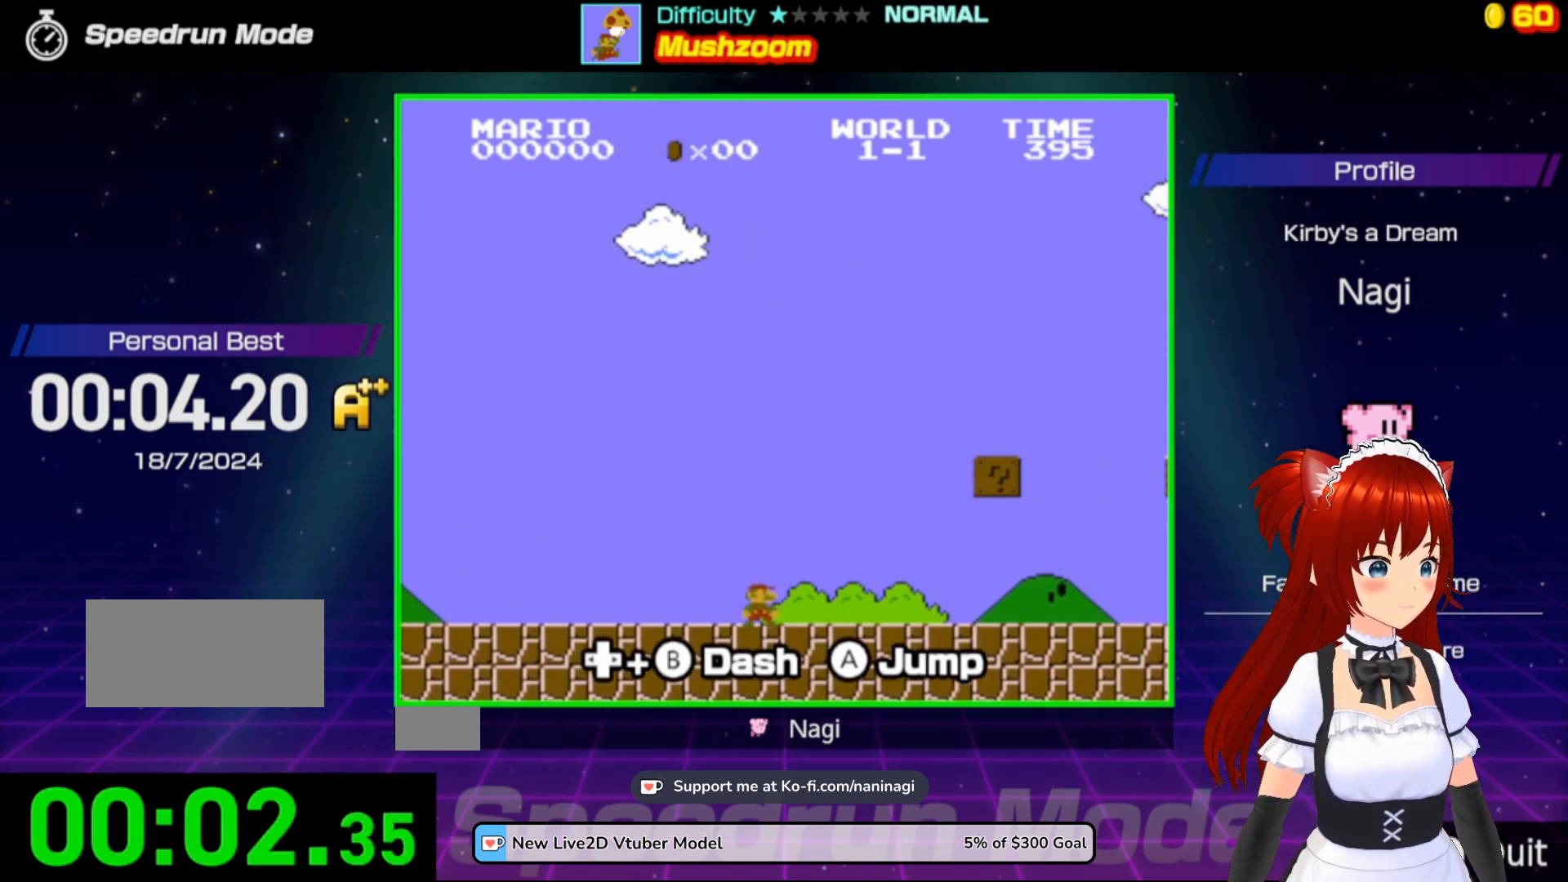
{"buttons": [], "events": []}
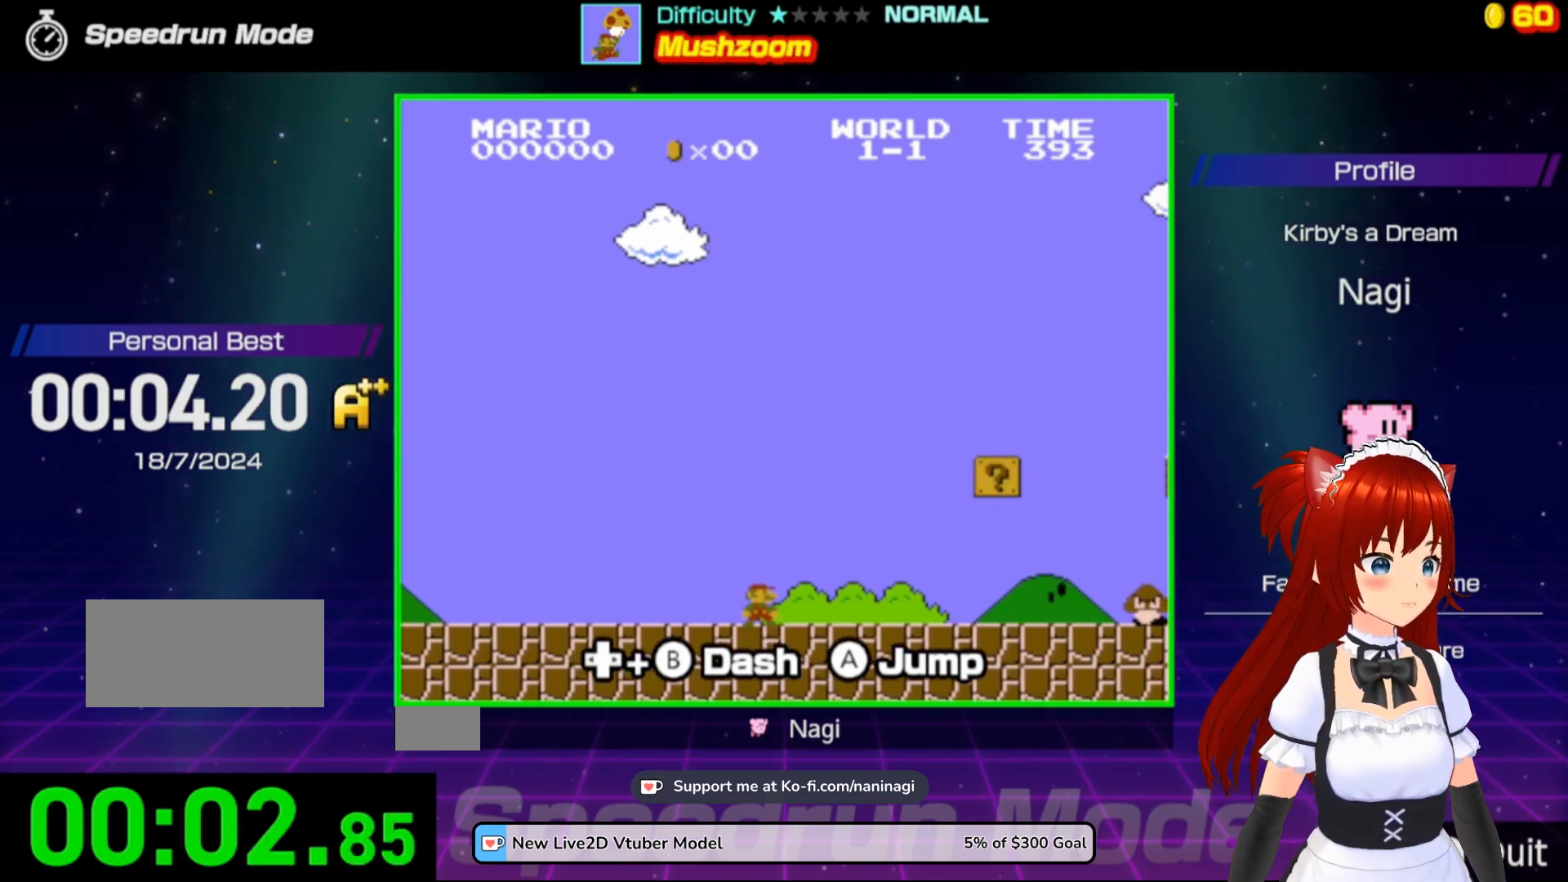
{"buttons": [], "events": []}